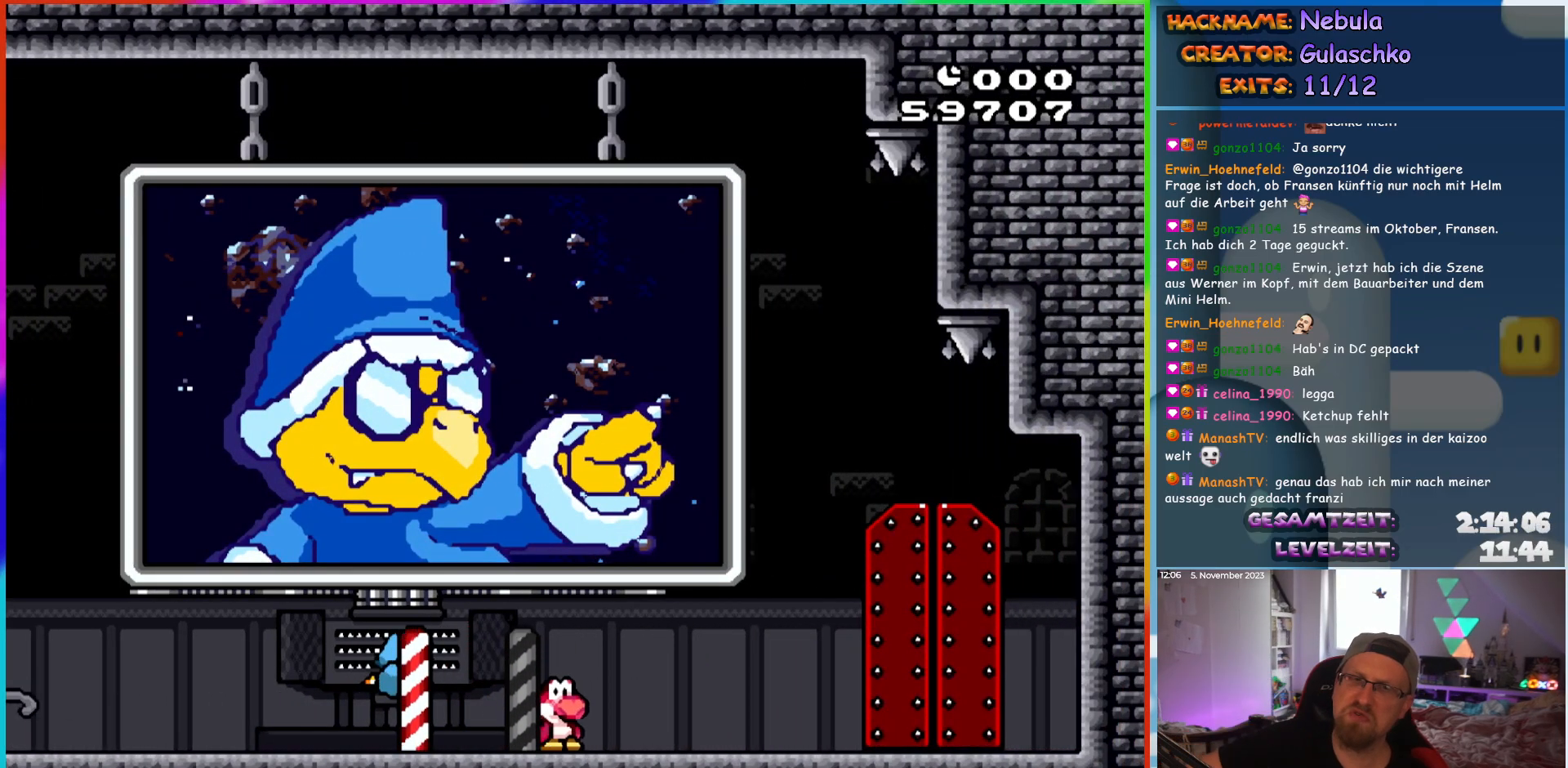
Gameplay with a controller (Nintendo layout); each line is a JSON object with the inputs held at the frame after it. "events" lists button and stick changes between this image and that frame as [ms after this image, input, new state], when the widget could be followed in between. Not read: L3 R3.
{"buttons": ["DPAD_RIGHT"], "events": []}
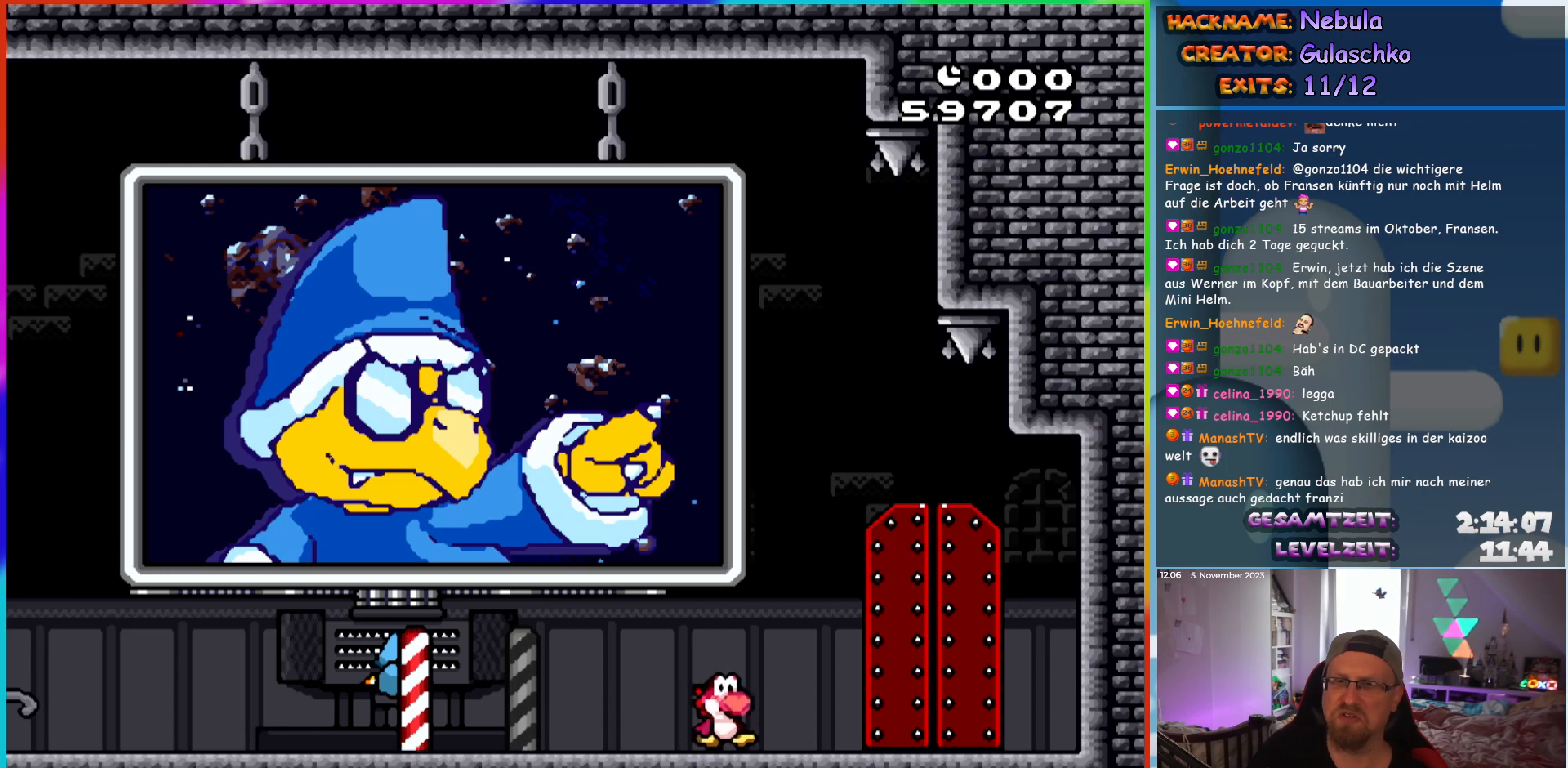
{"buttons": ["DPAD_UP"]}
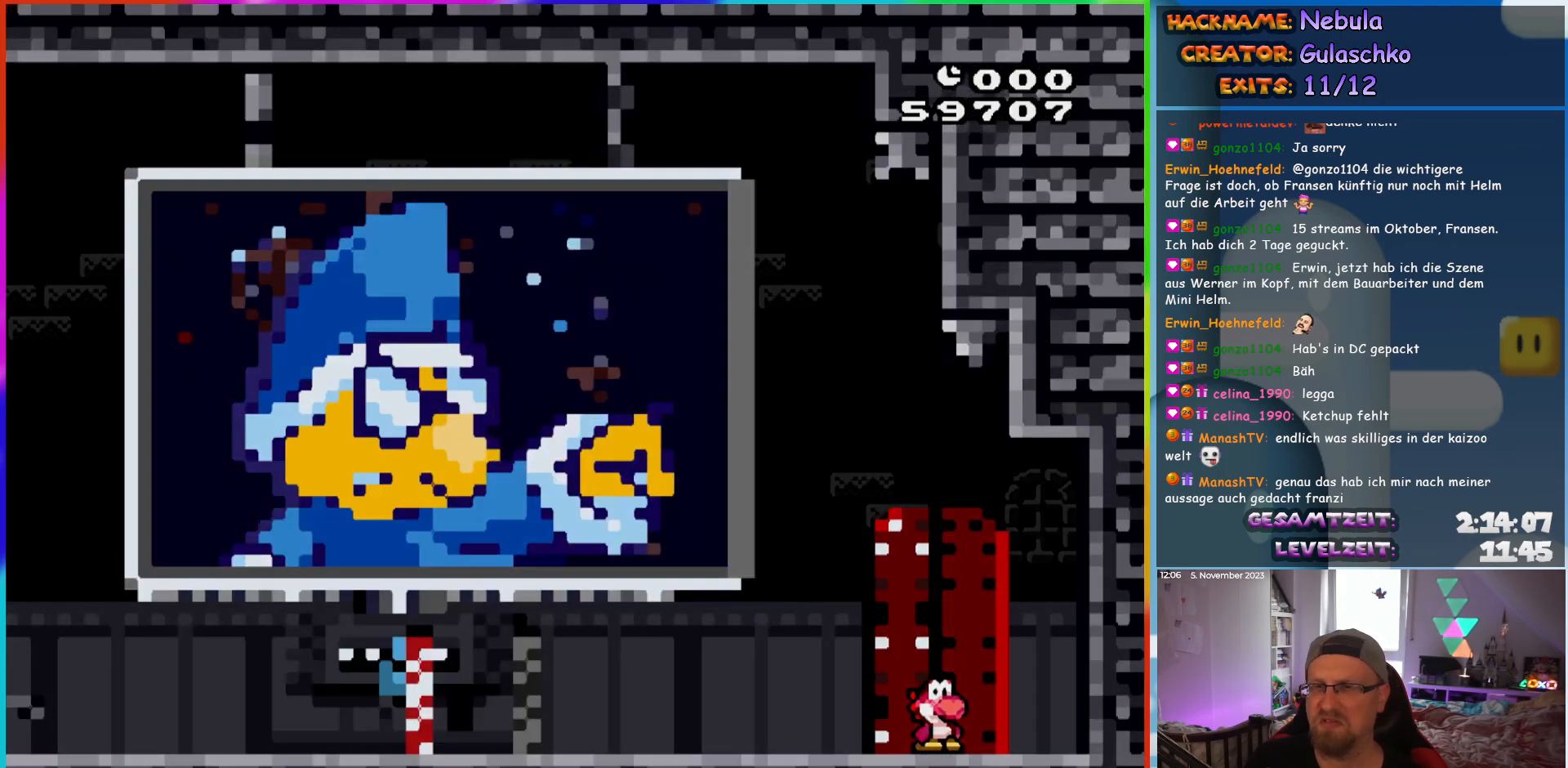
{"buttons": []}
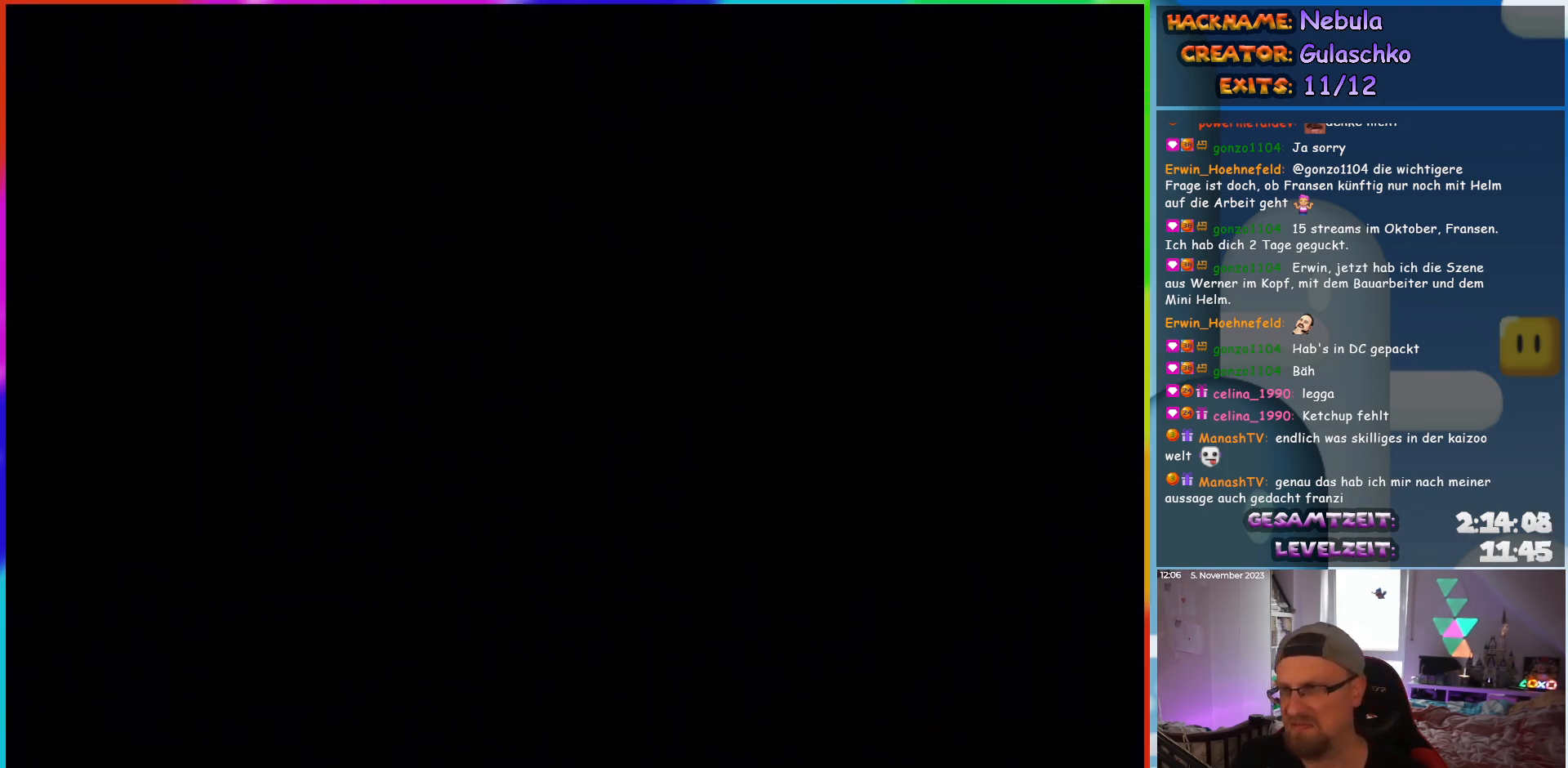
{"buttons": [], "events": []}
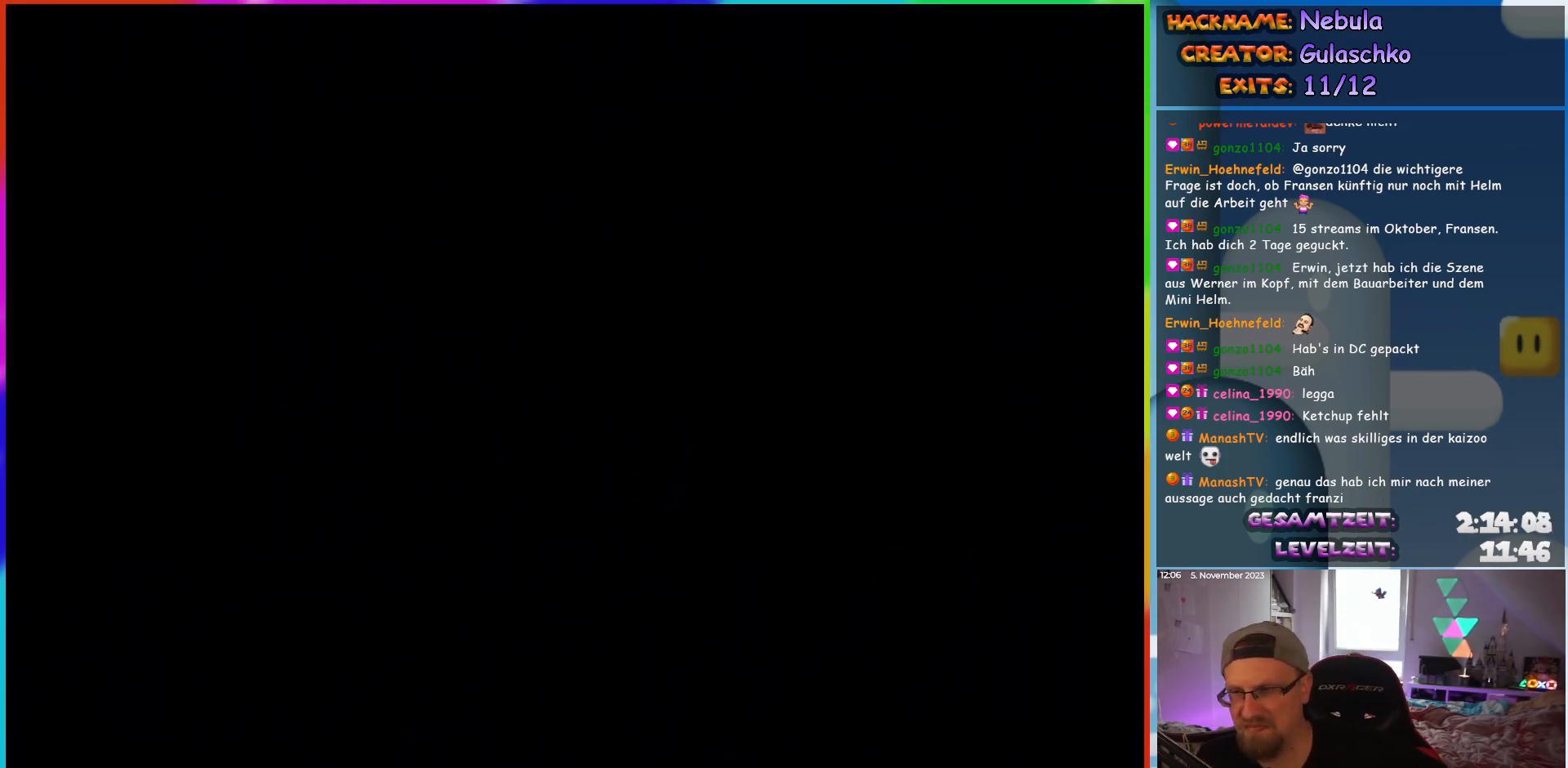
{"buttons": [], "events": []}
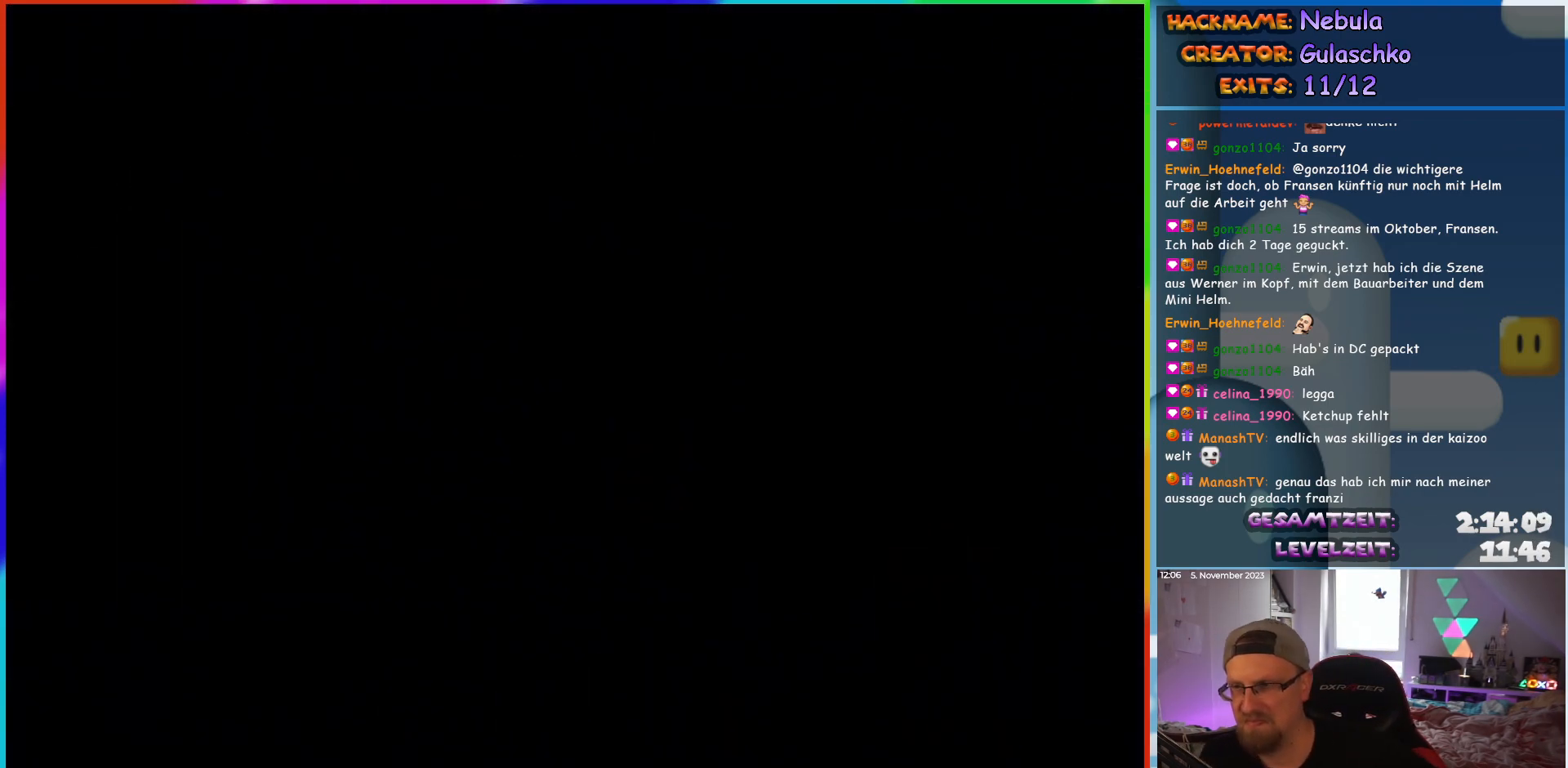
{"buttons": [], "events": []}
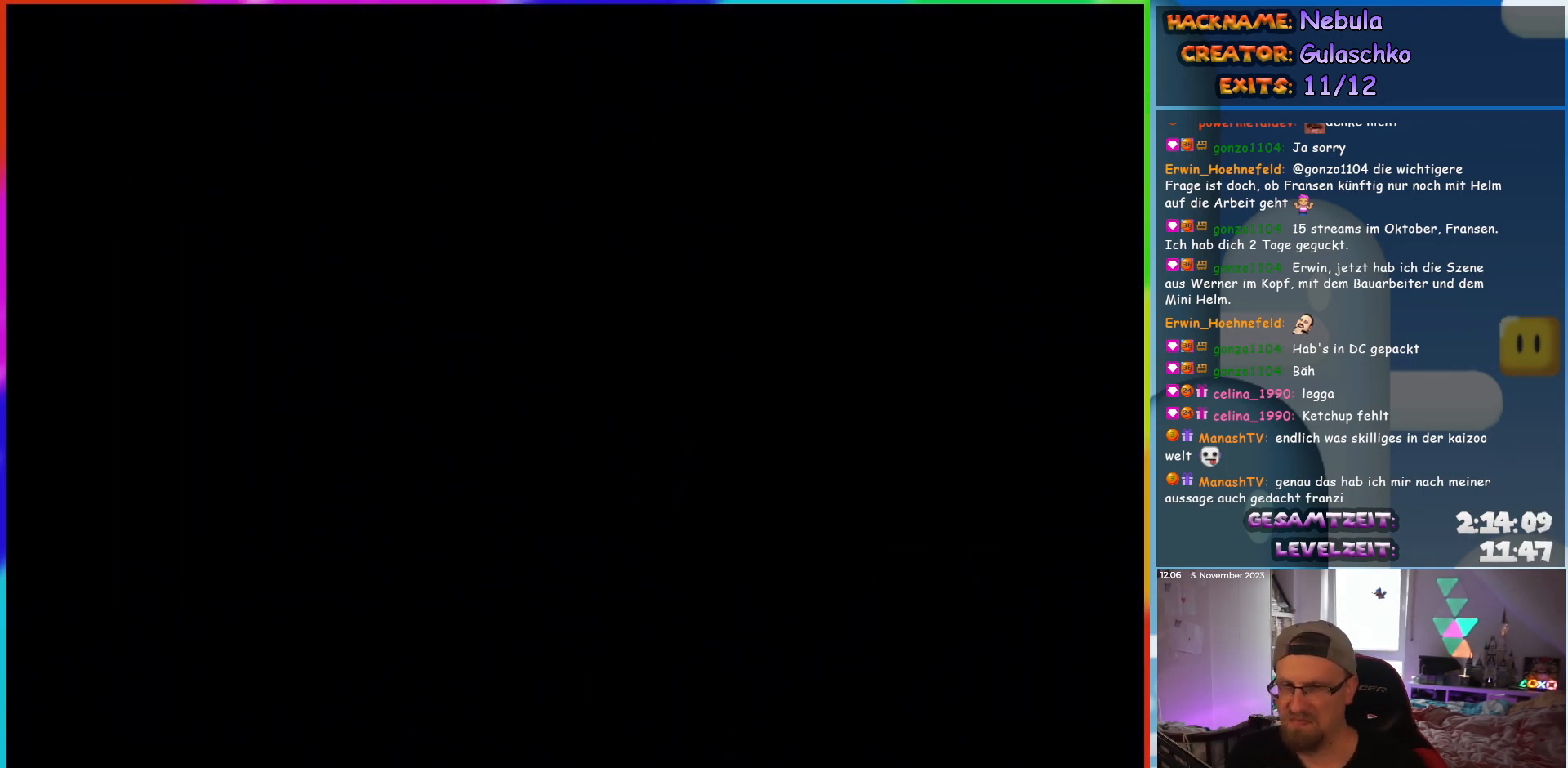
{"buttons": [], "events": []}
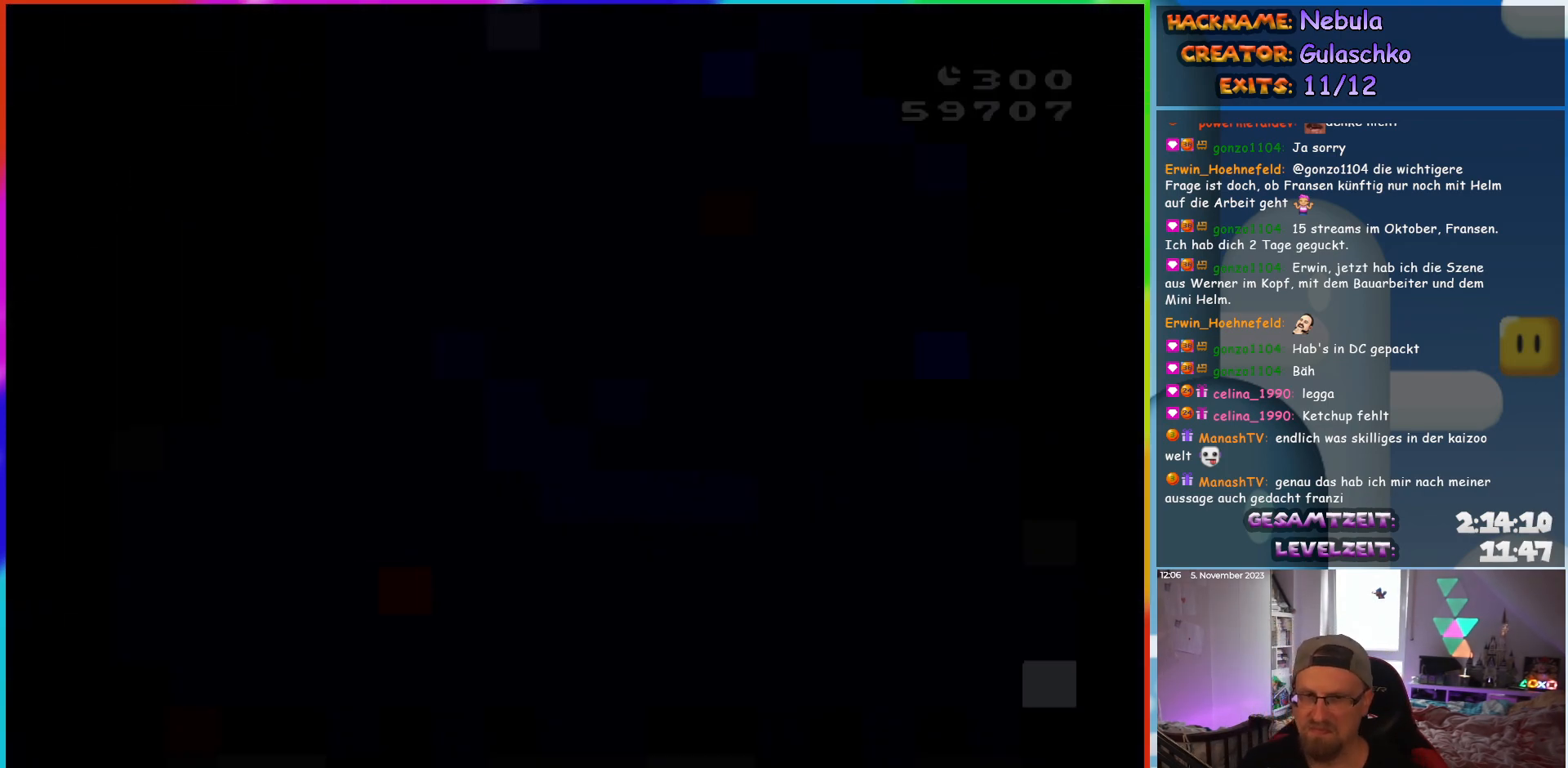
{"buttons": ["Y"], "events": [[100, "Y", "down"]]}
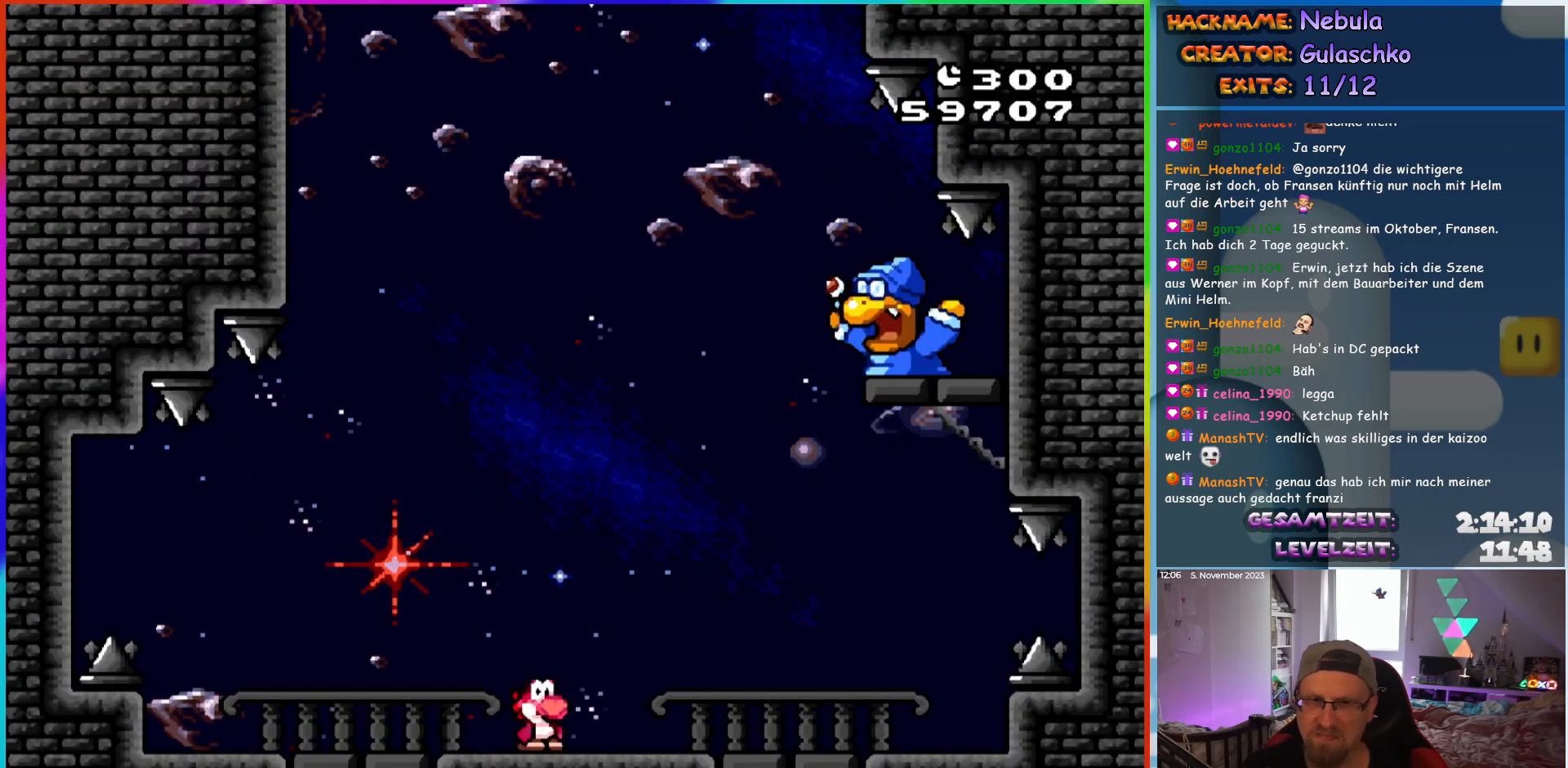
{"buttons": ["Y"], "events": []}
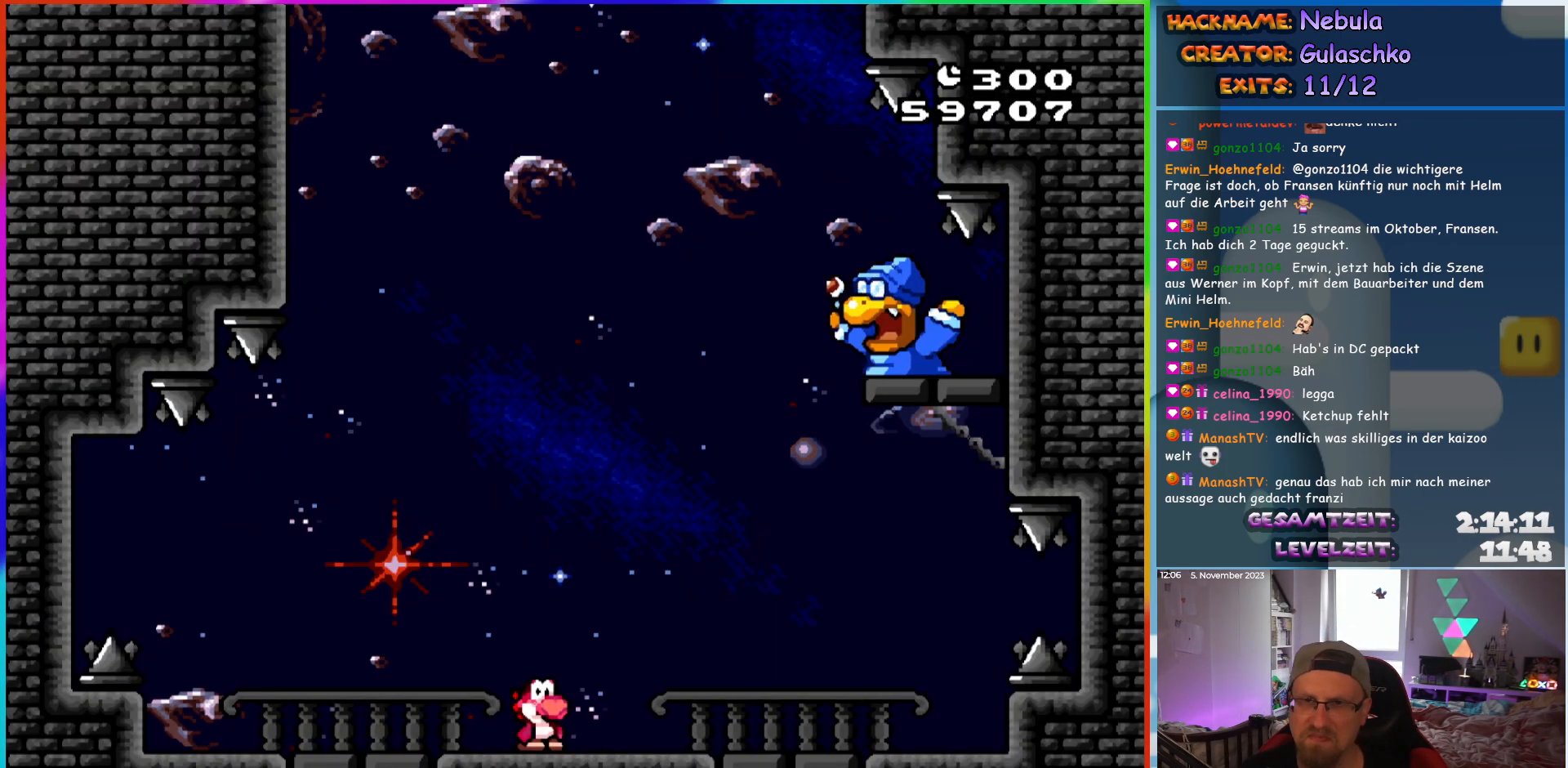
{"buttons": ["Y"], "events": []}
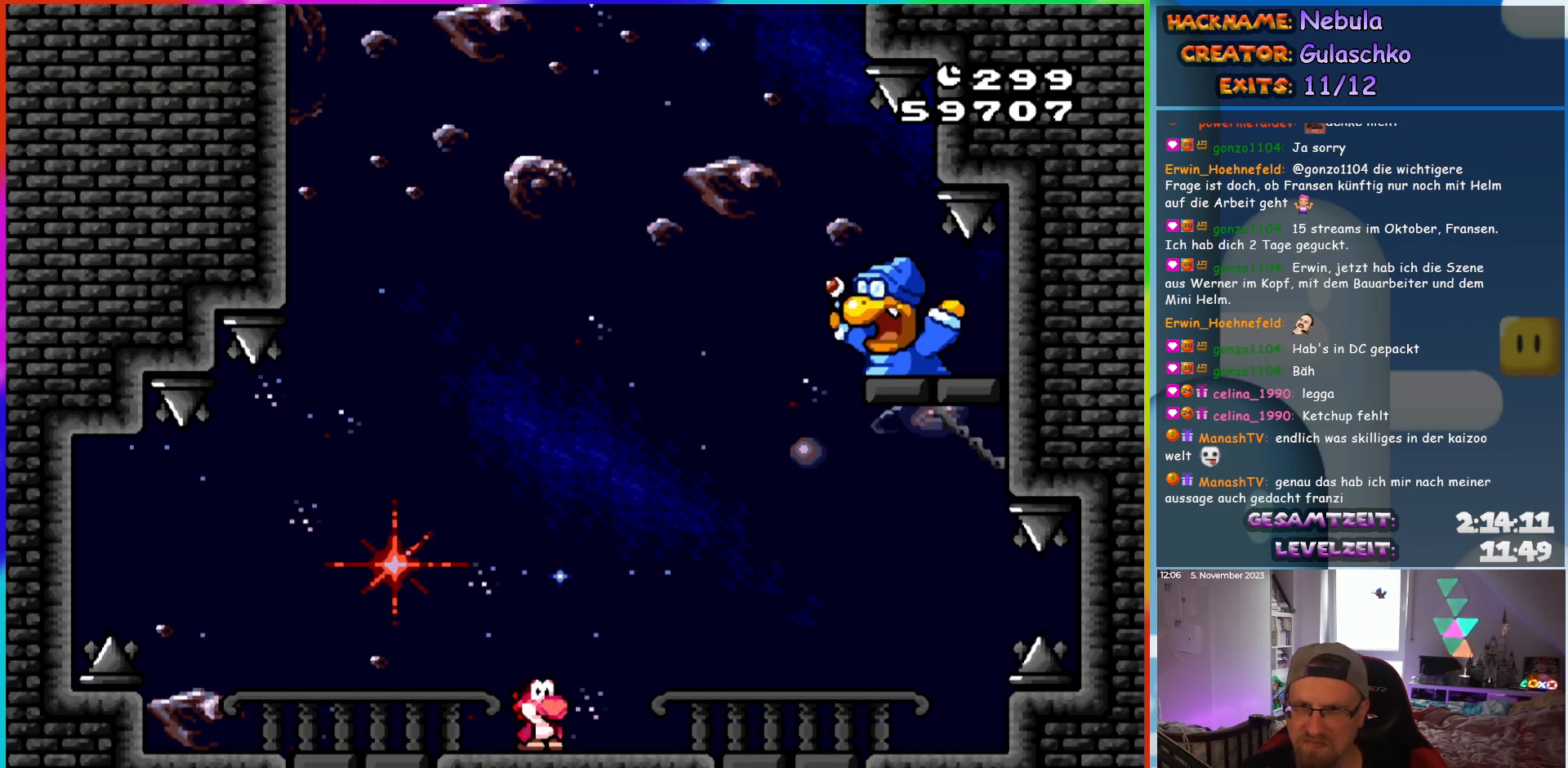
{"buttons": ["Y"], "events": []}
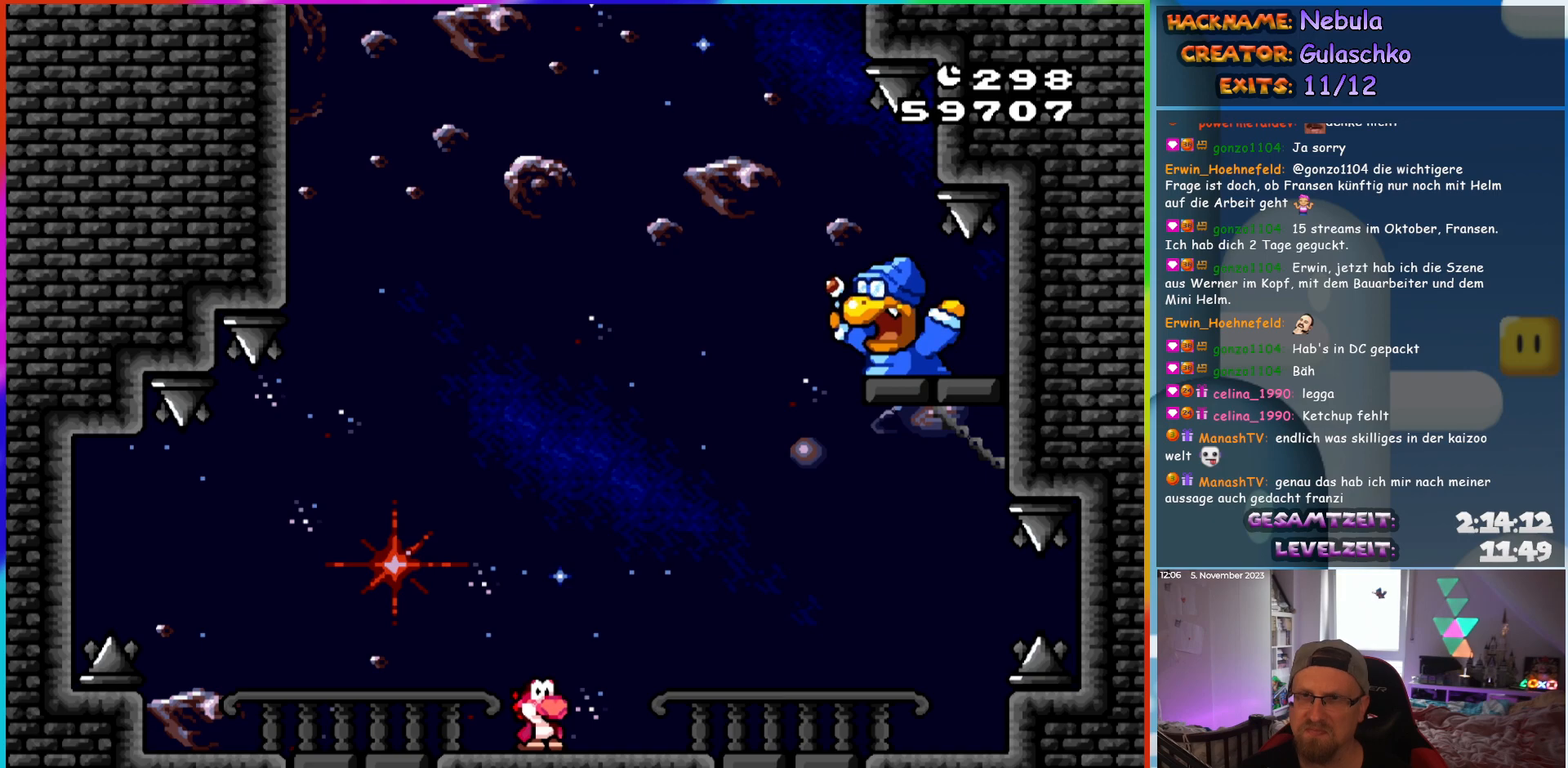
{"buttons": ["Y"], "events": []}
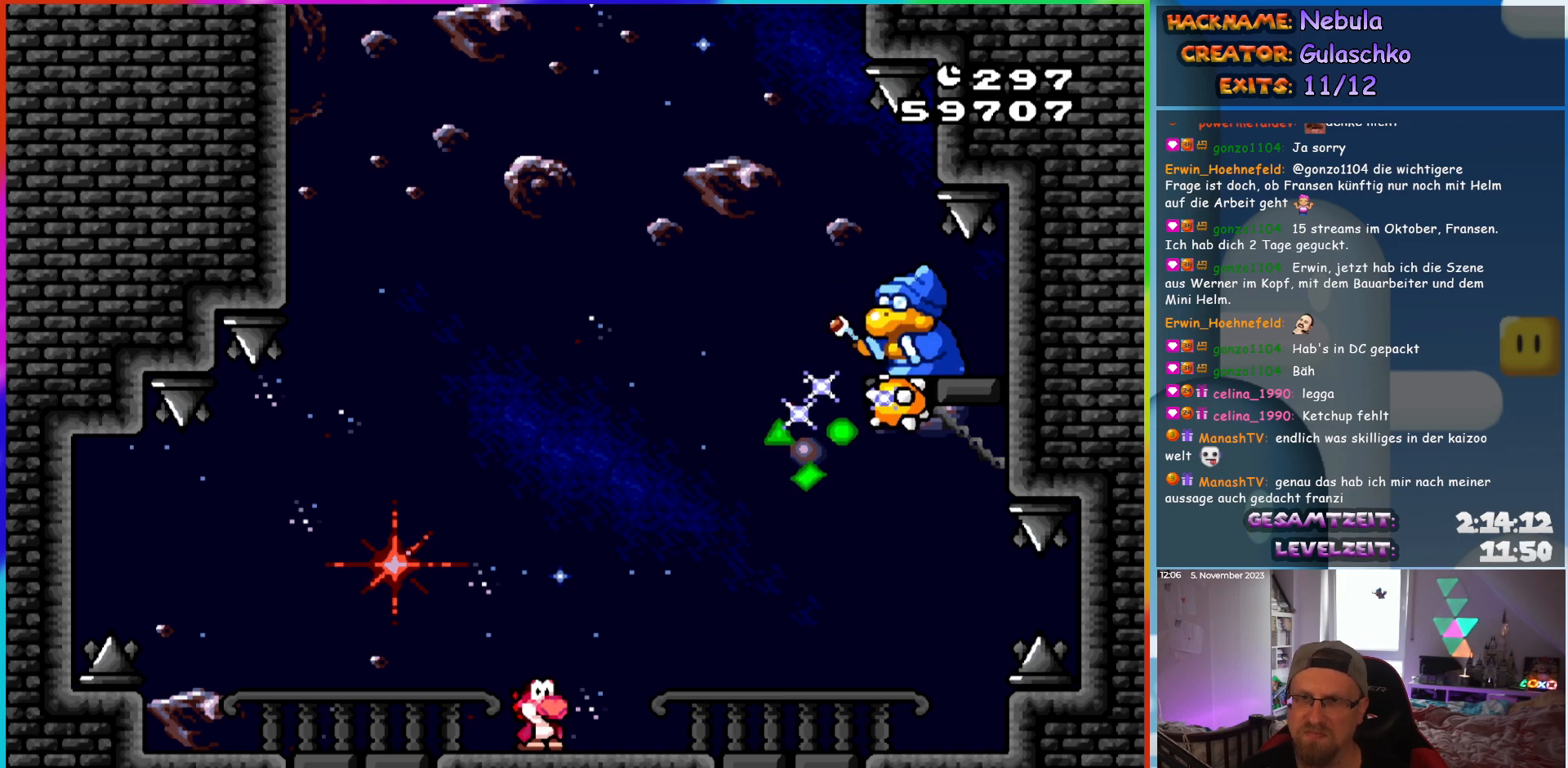
{"buttons": ["B", "Y", "DPAD_RIGHT"], "events": [[200, "DPAD_LEFT", "down"], [383, "B", "down"], [417, "DPAD_LEFT", "up"], [433, "DPAD_RIGHT", "down"]]}
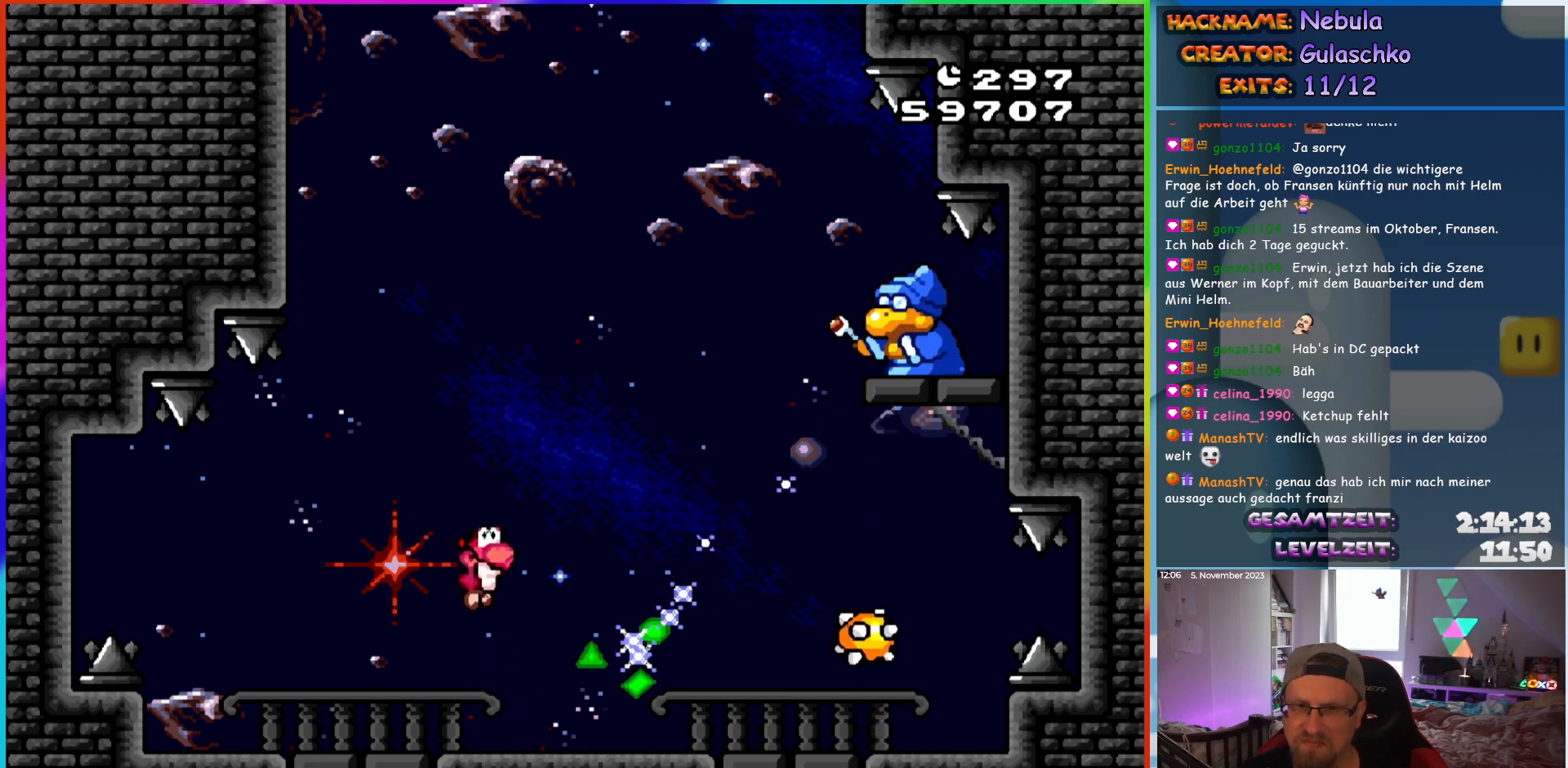
{"buttons": ["Y"], "events": [[283, "DPAD_RIGHT", "up"], [300, "B", "up"], [333, "DPAD_LEFT", "down"], [467, "DPAD_LEFT", "up"]]}
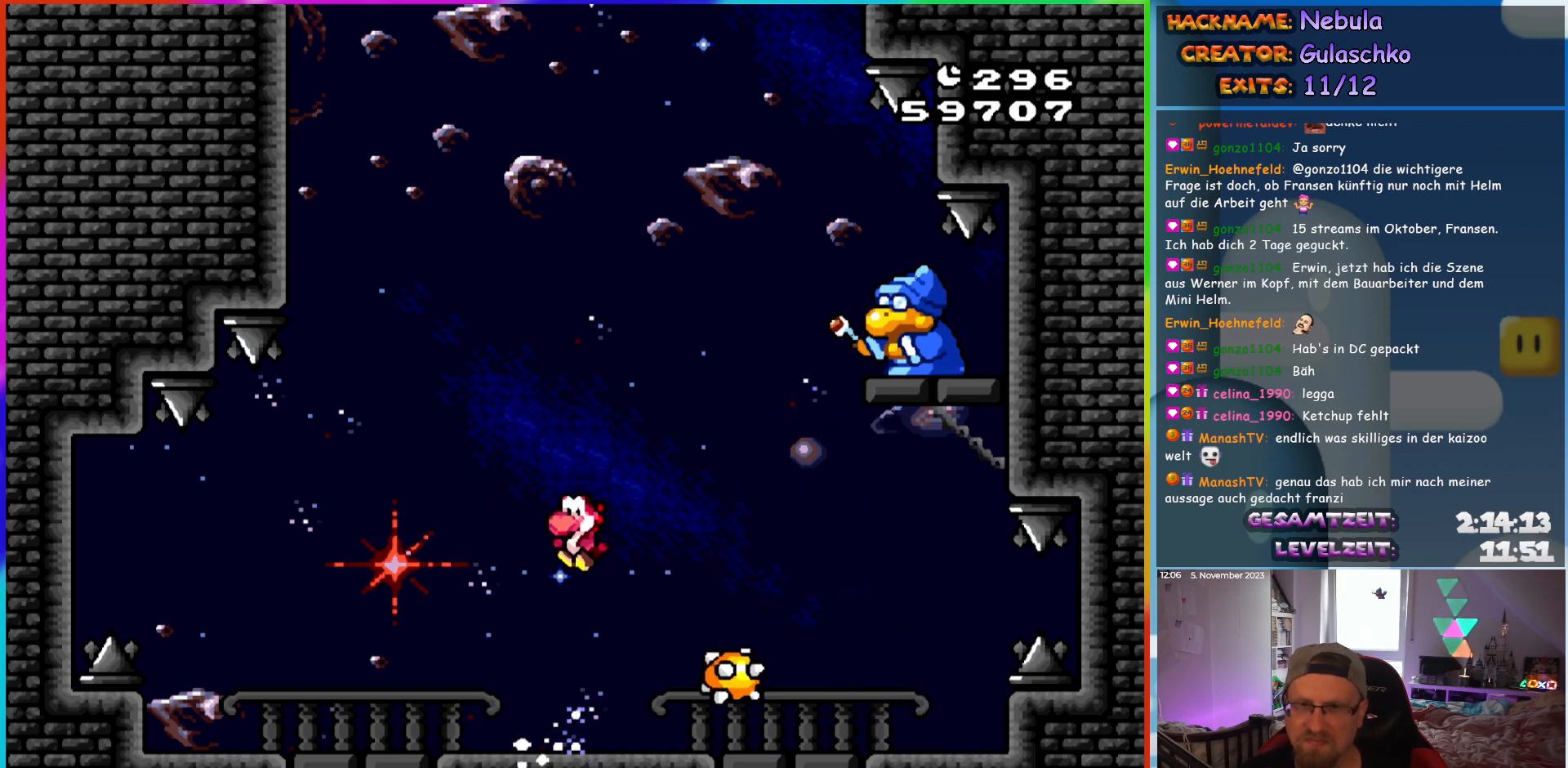
{"buttons": ["Y"], "events": [[83, "DPAD_LEFT", "down"], [200, "DPAD_LEFT", "up"], [267, "DPAD_LEFT", "down"], [483, "DPAD_LEFT", "up"]]}
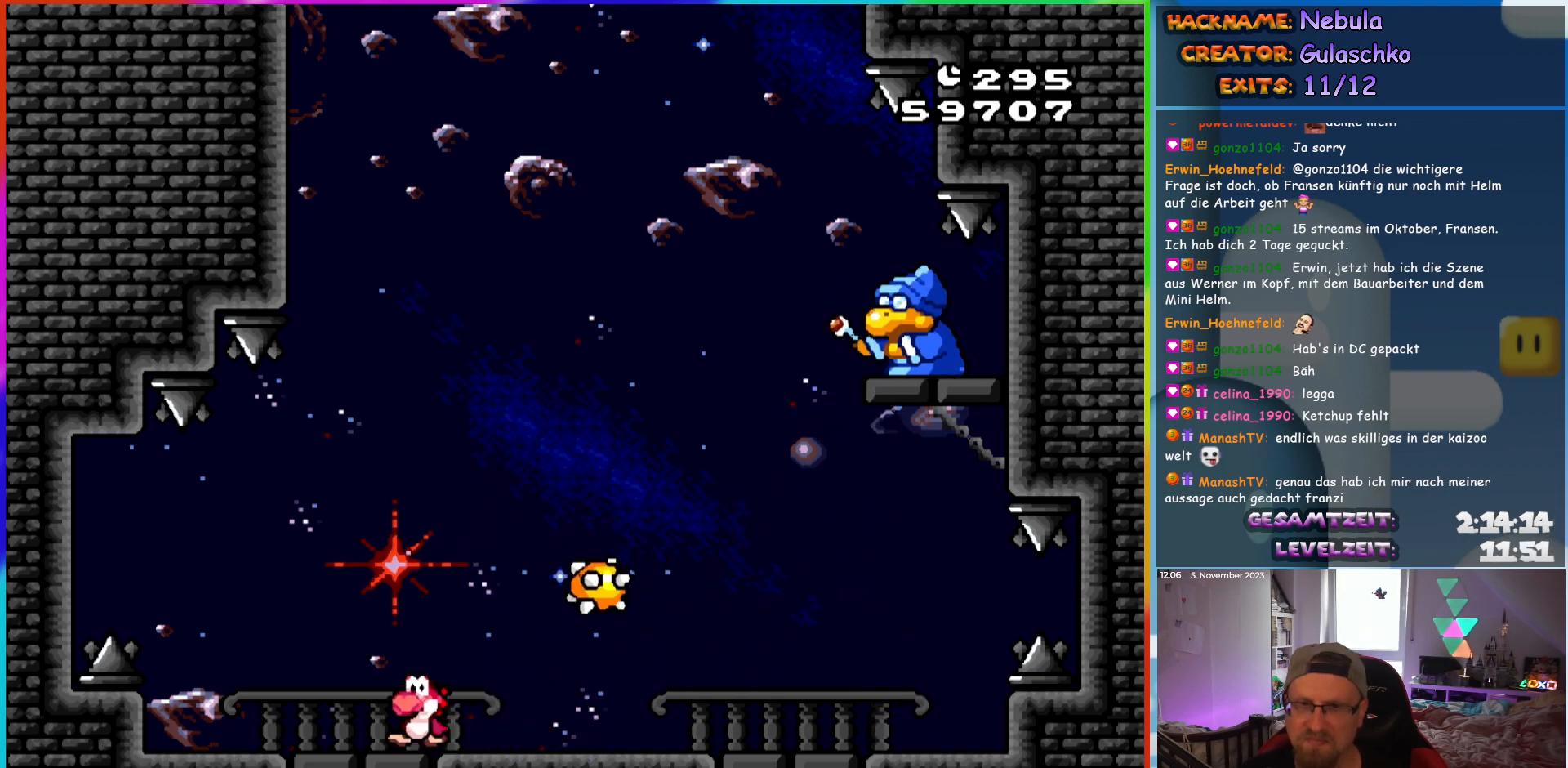
{"buttons": ["Y", "DPAD_RIGHT"], "events": [[133, "DPAD_RIGHT", "down"], [233, "DPAD_RIGHT", "up"], [317, "DPAD_RIGHT", "down"]]}
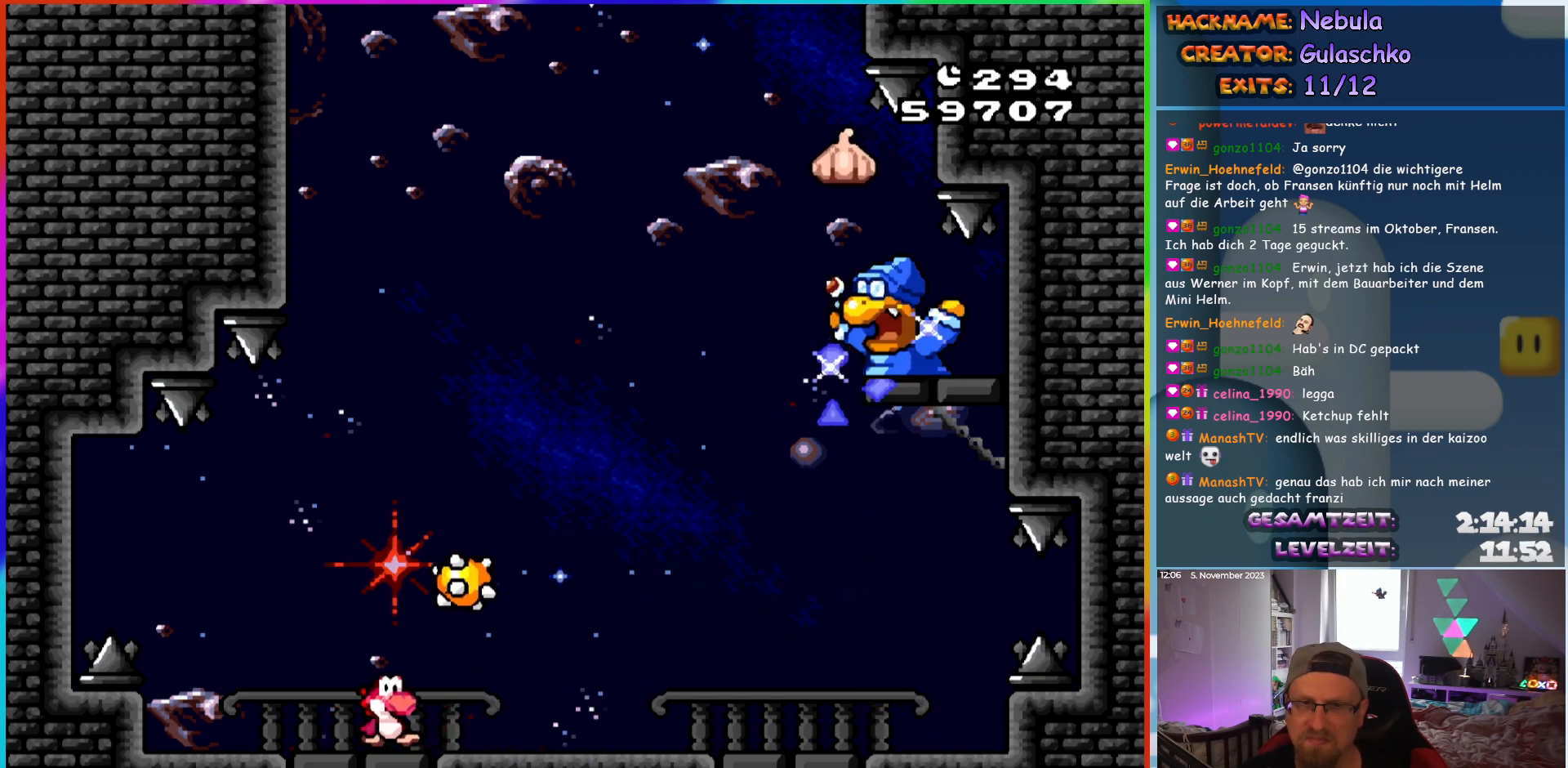
{"buttons": ["Y", "DPAD_LEFT"], "events": [[217, "DPAD_RIGHT", "up"], [250, "DPAD_LEFT", "down"]]}
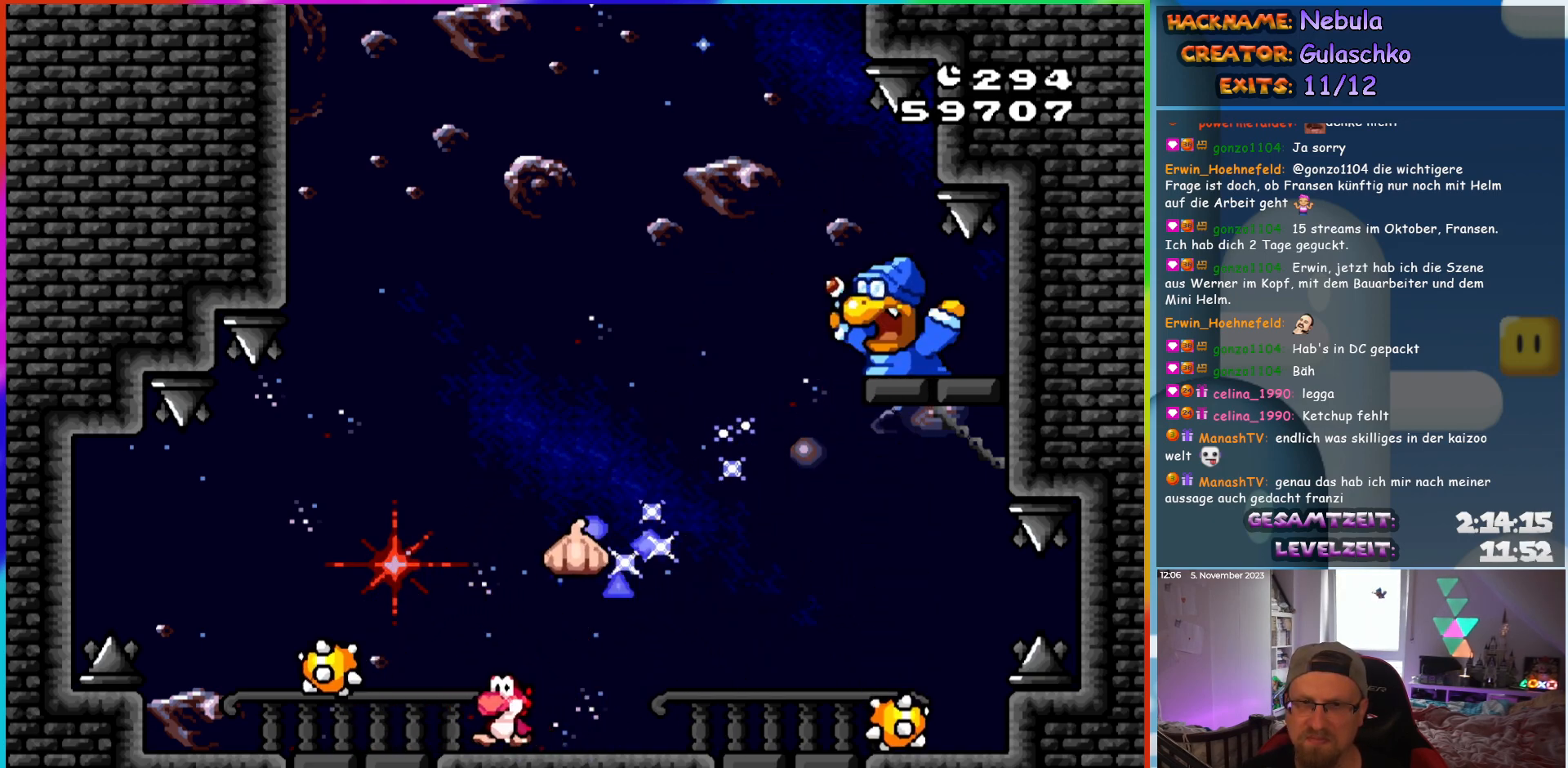
{"buttons": ["Y", "DPAD_RIGHT"], "events": [[483, "DPAD_LEFT", "up"], [500, "DPAD_RIGHT", "down"]]}
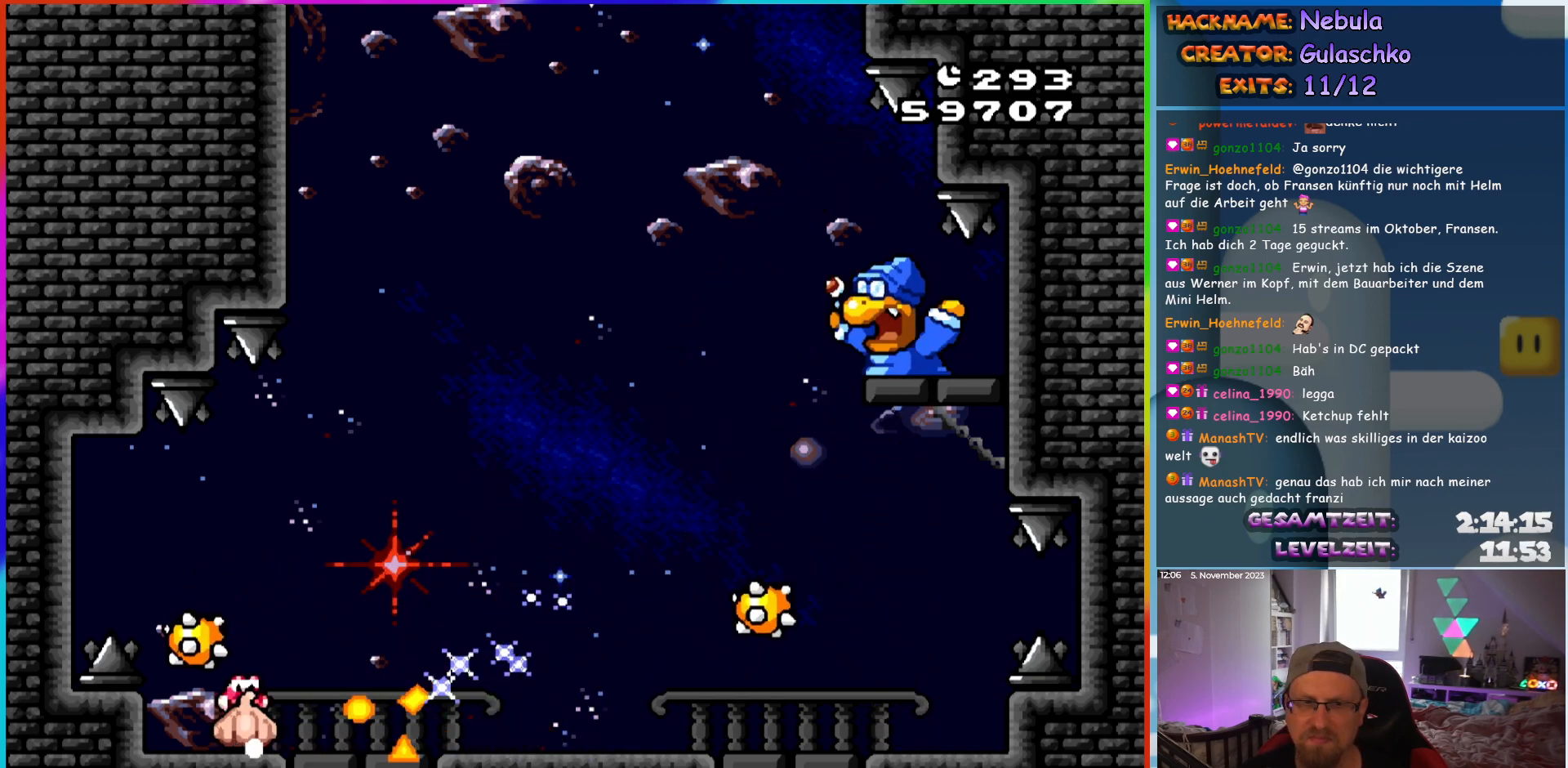
{"buttons": ["Y"], "events": [[17, "B", "down"], [433, "B", "up"], [450, "DPAD_RIGHT", "up"]]}
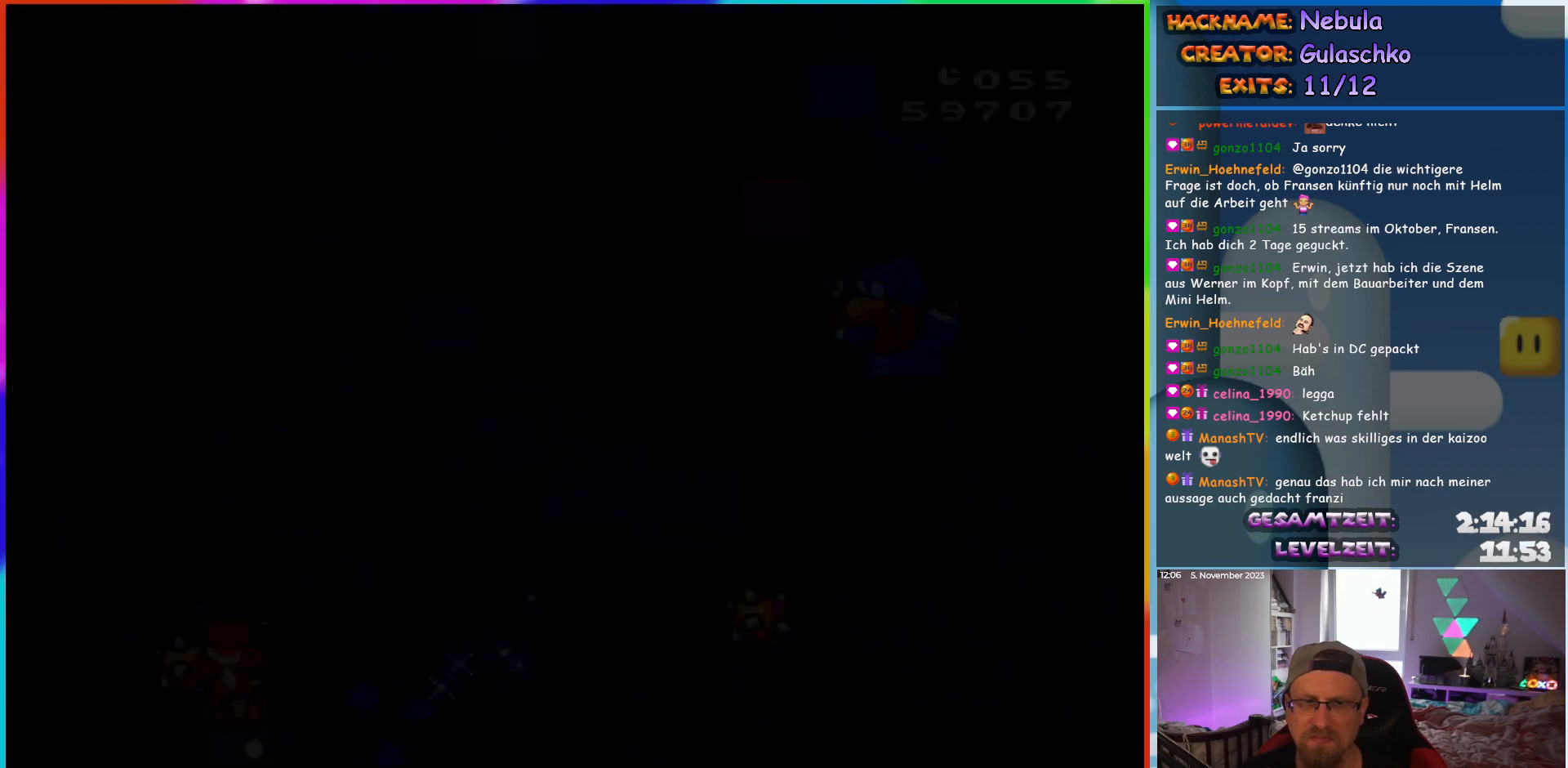
{"buttons": [], "events": [[200, "Y", "up"]]}
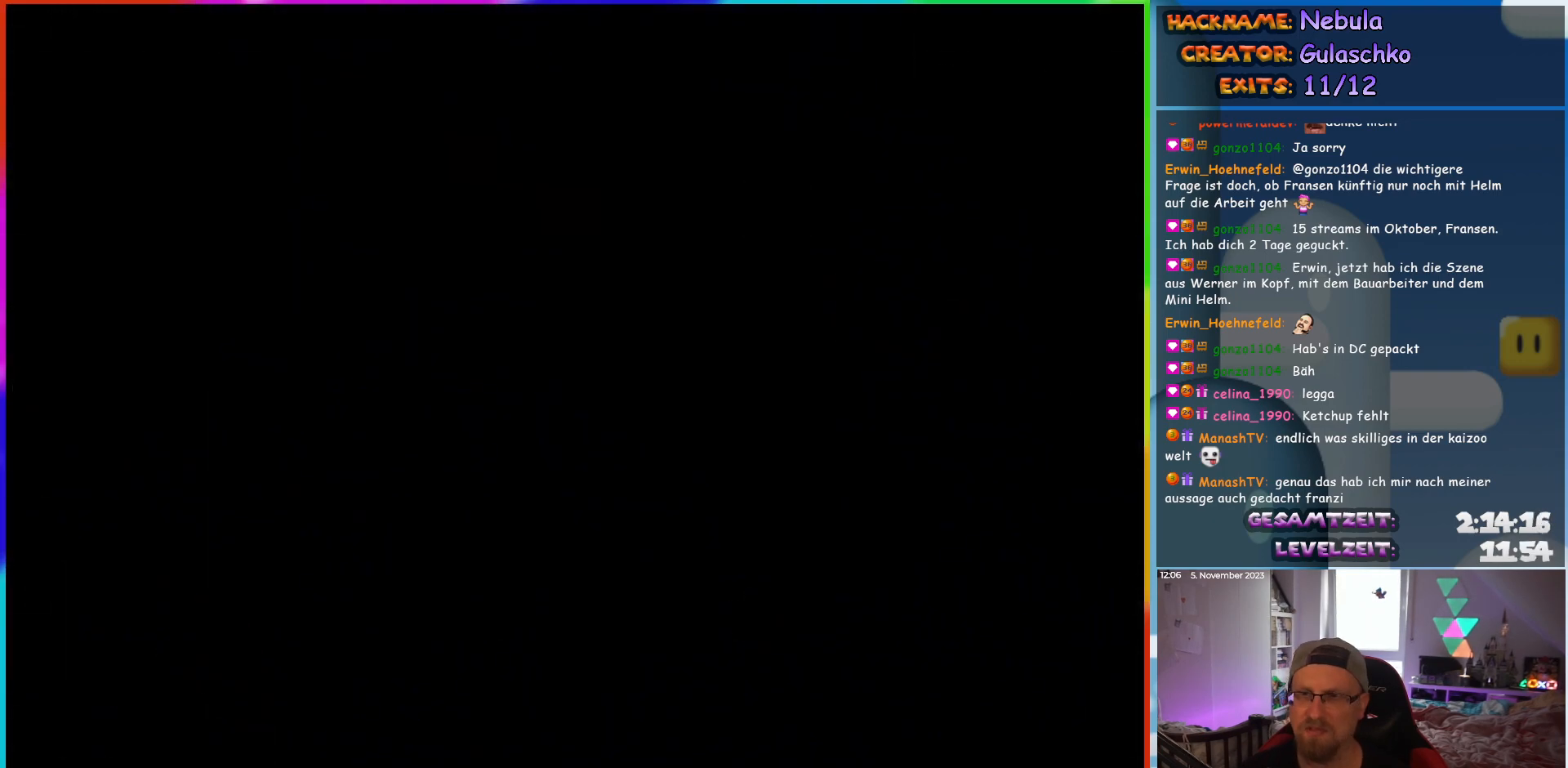
{"buttons": [], "events": []}
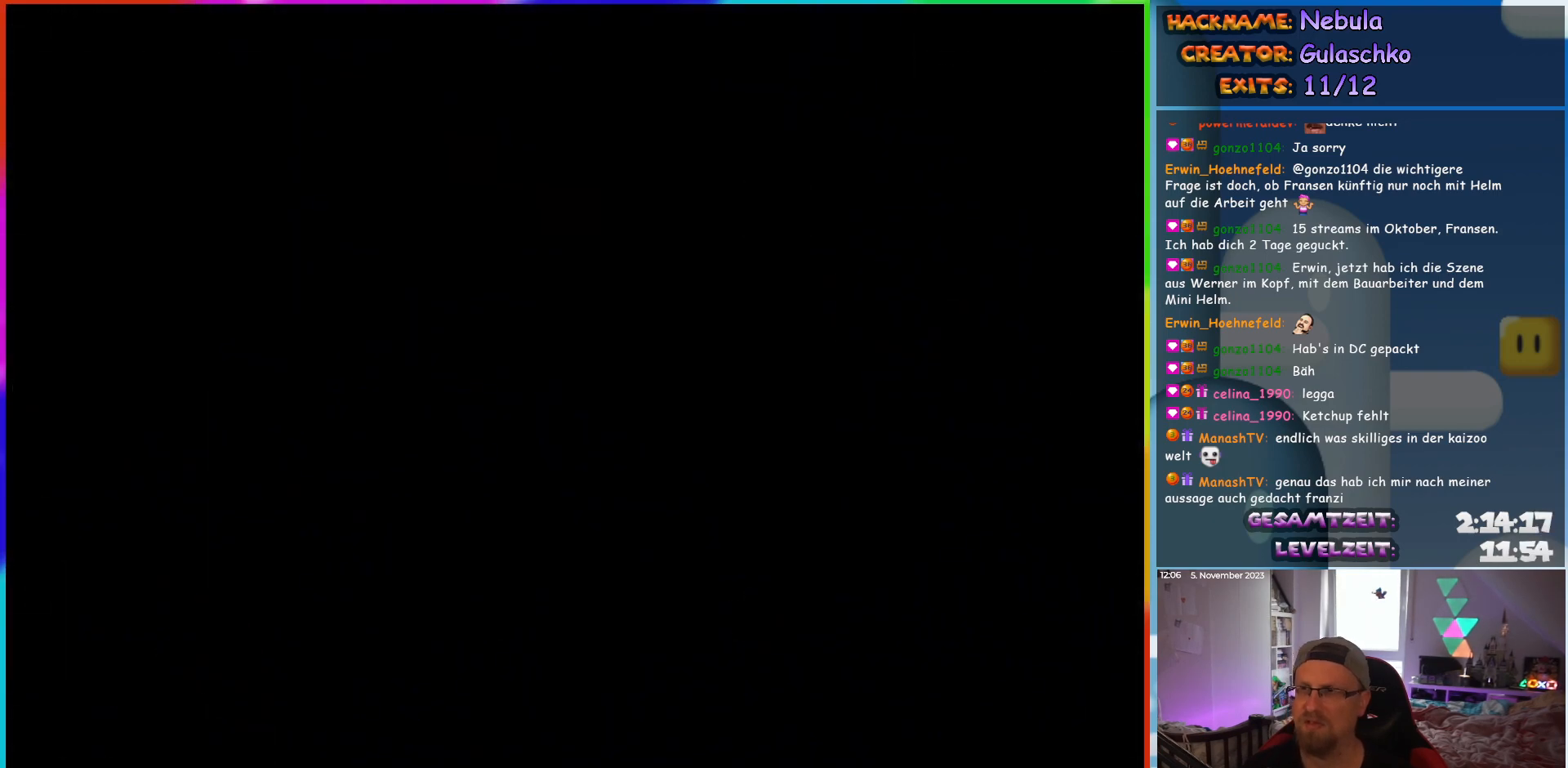
{"buttons": ["DPAD_RIGHT"], "events": [[500, "DPAD_RIGHT", "down"]]}
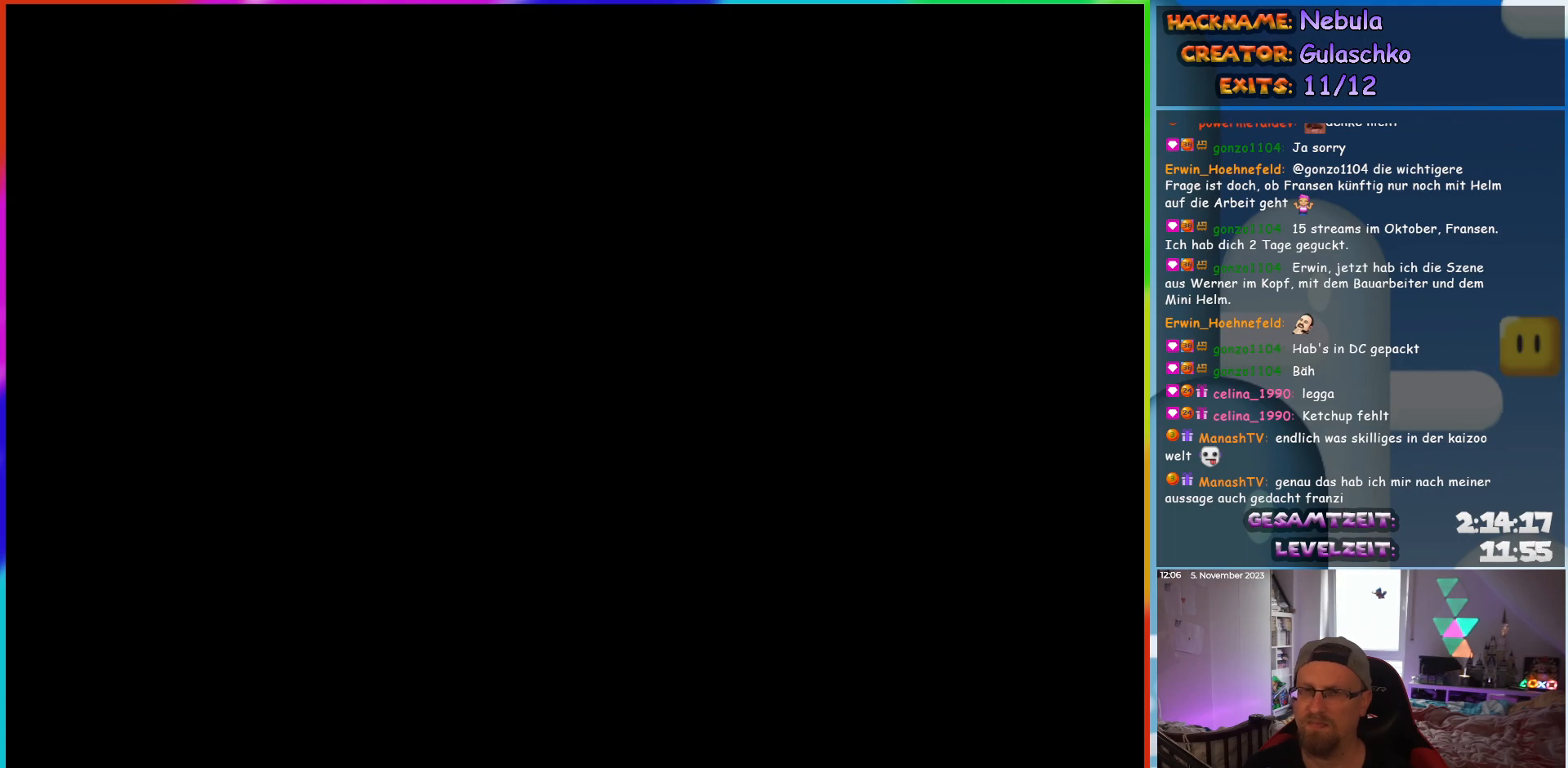
{"buttons": ["Y", "DPAD_RIGHT"], "events": [[83, "Y", "down"]]}
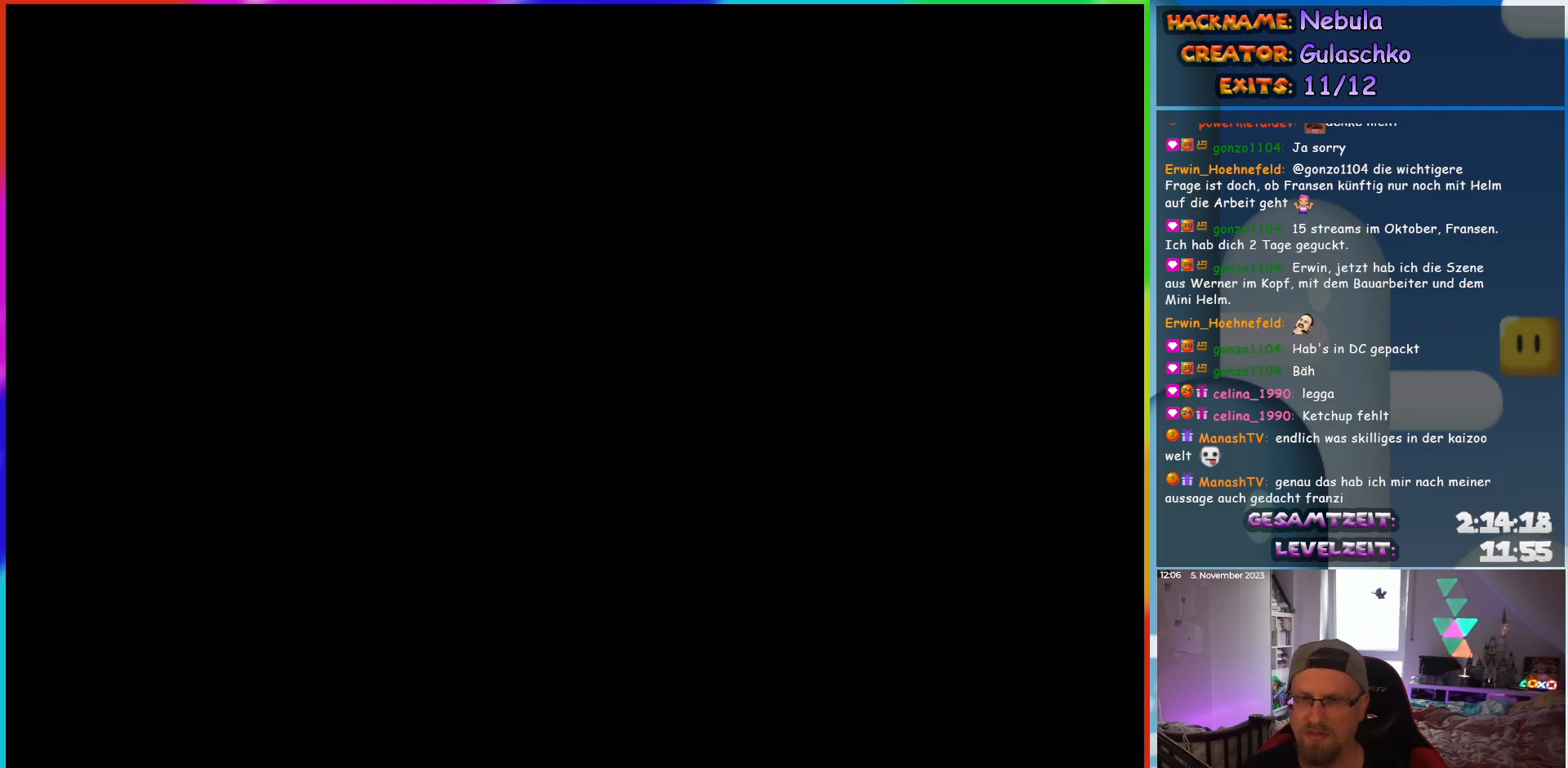
{"buttons": ["Y", "DPAD_RIGHT"], "events": []}
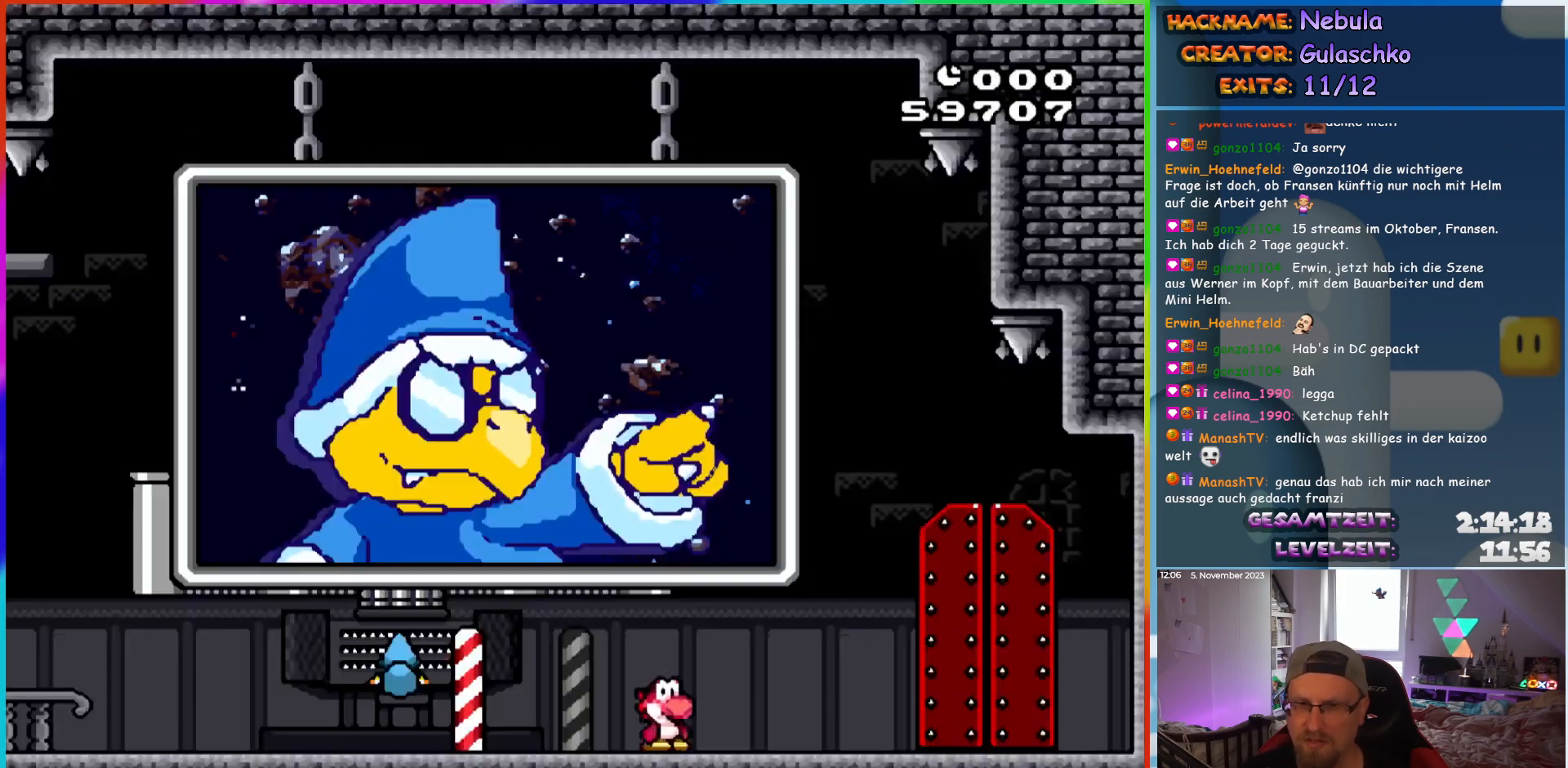
{"buttons": ["Y", "DPAD_RIGHT"], "events": []}
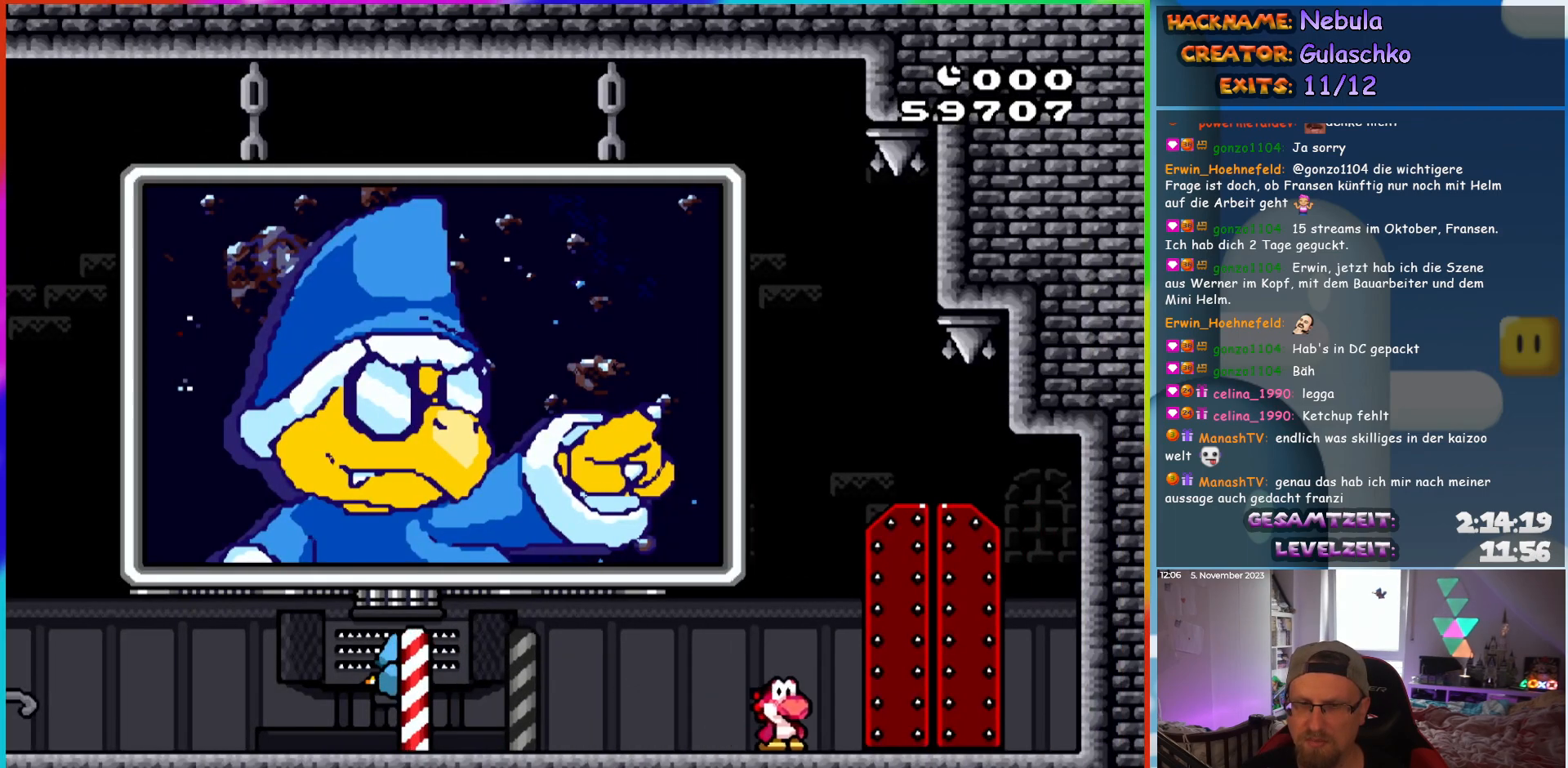
{"buttons": ["Y"], "events": [[167, "DPAD_RIGHT", "up"]]}
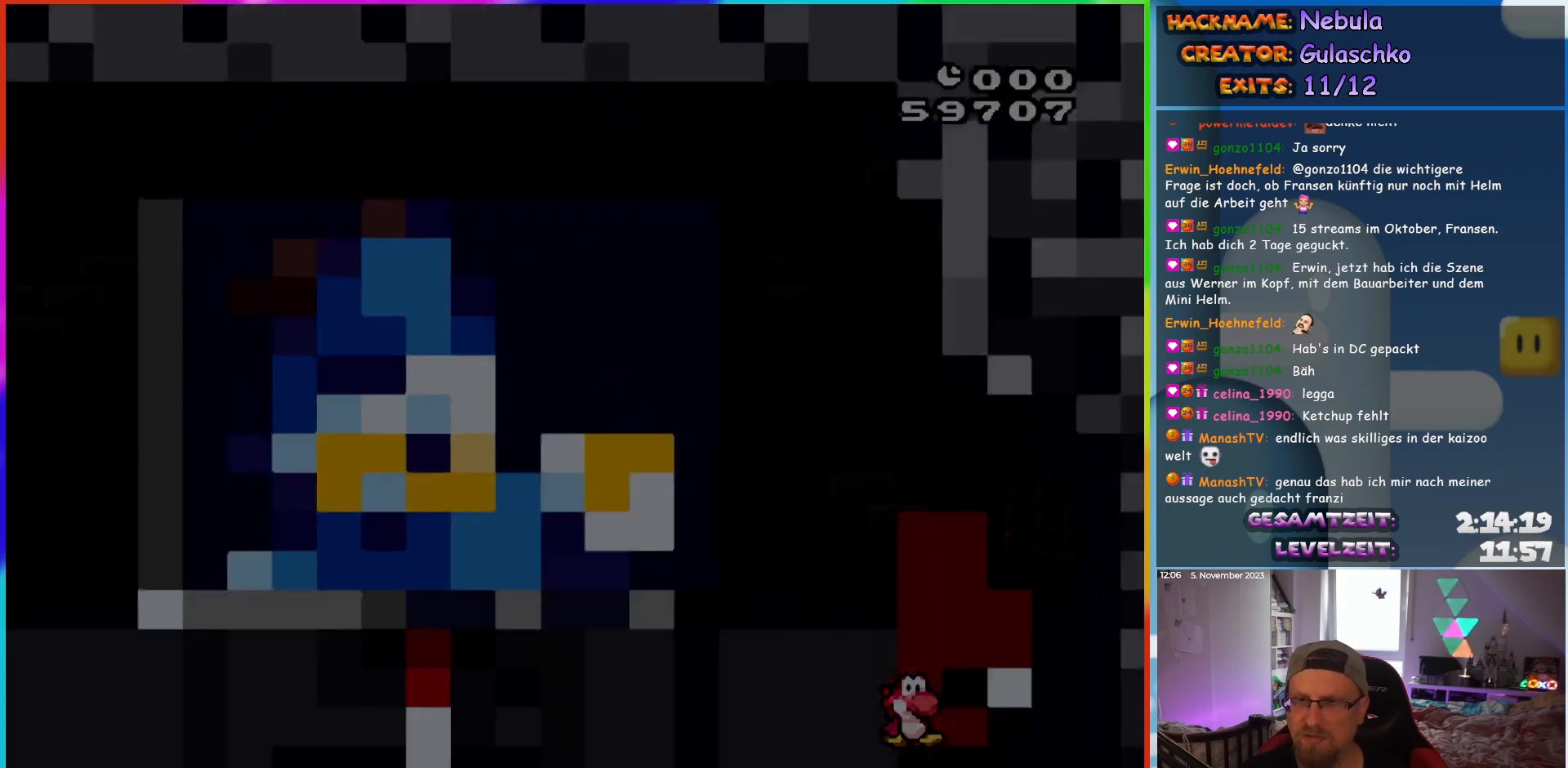
{"buttons": [], "events": [[183, "Y", "up"]]}
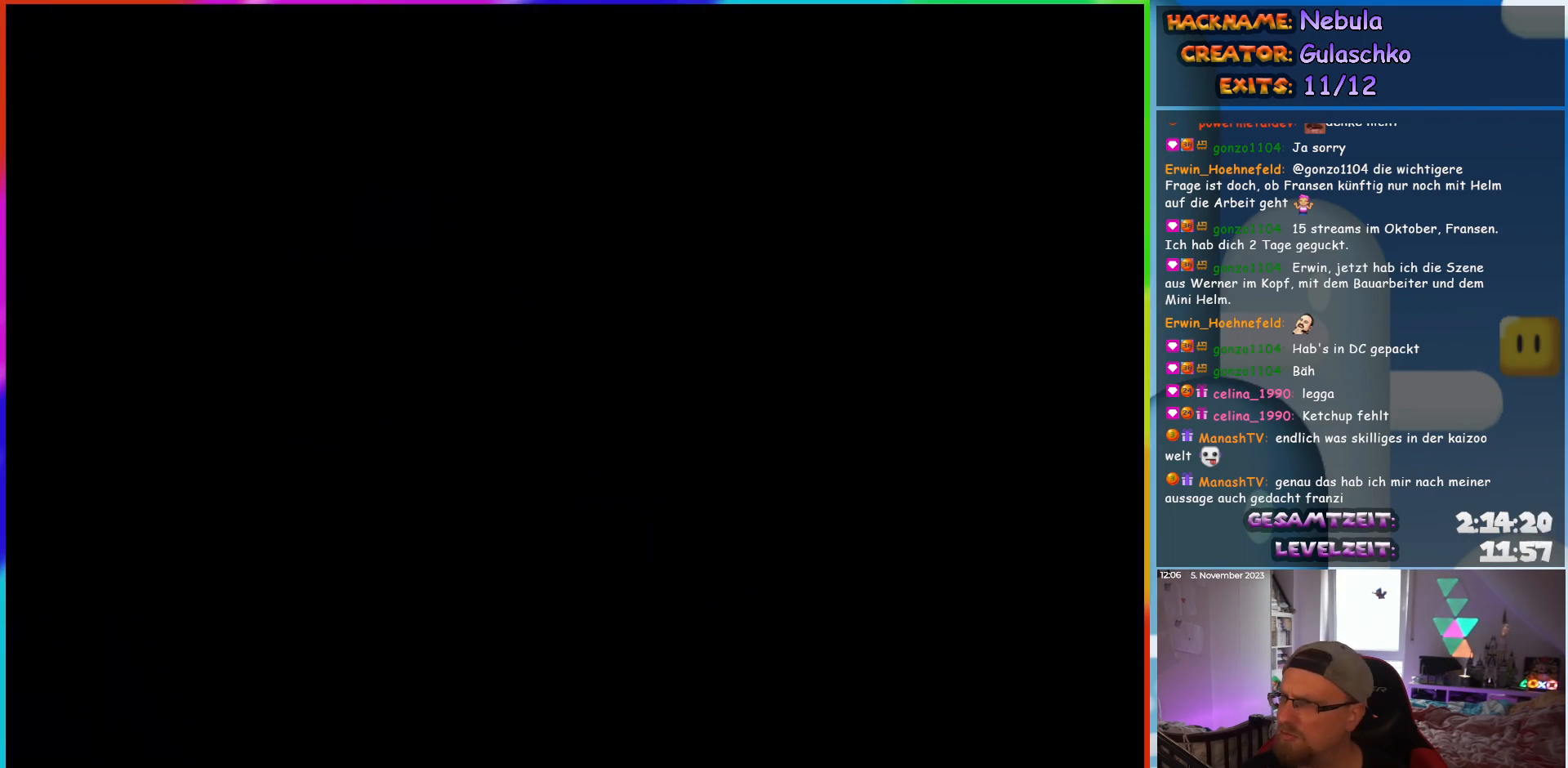
{"buttons": [], "events": []}
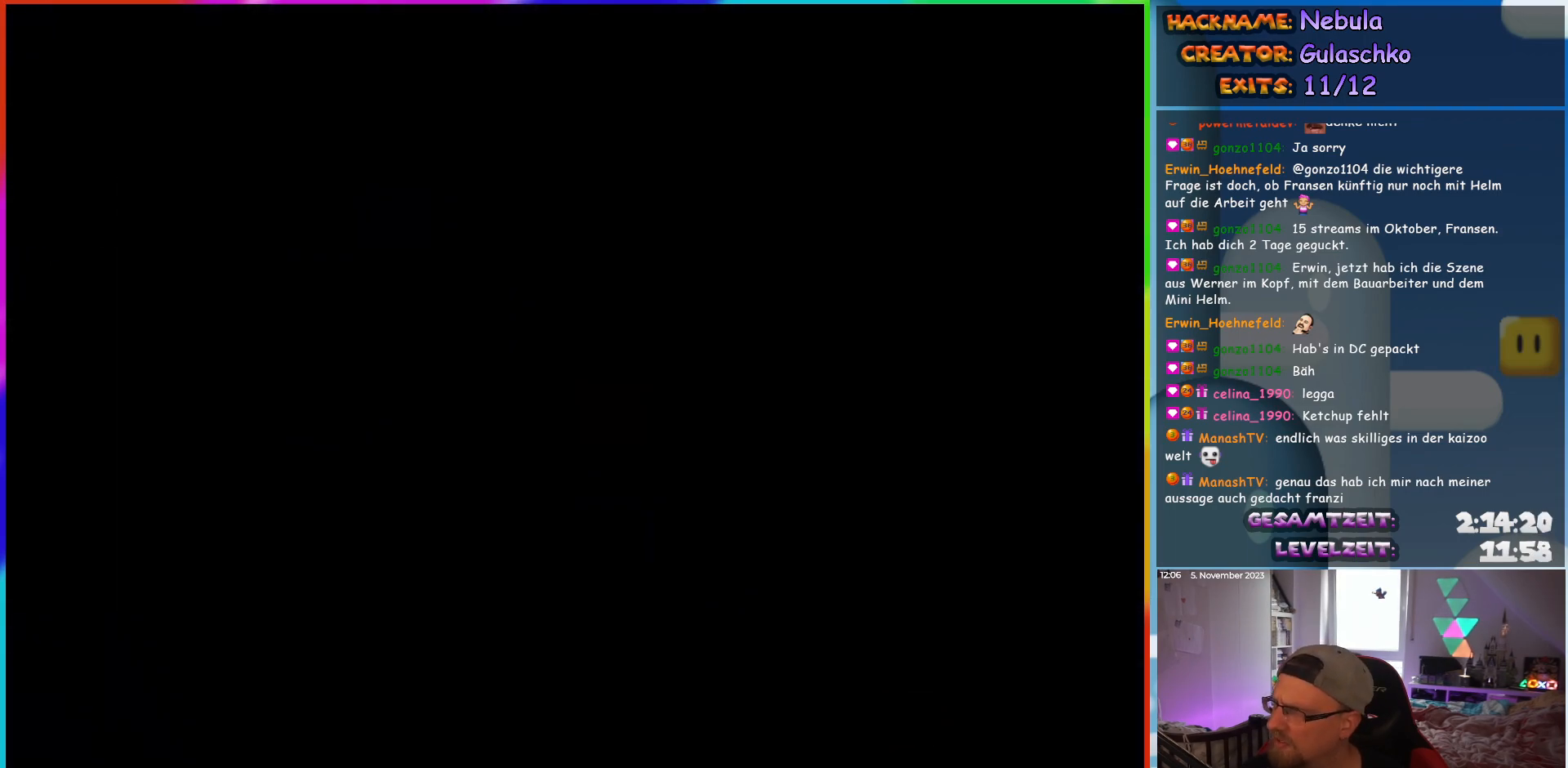
{"buttons": [], "events": []}
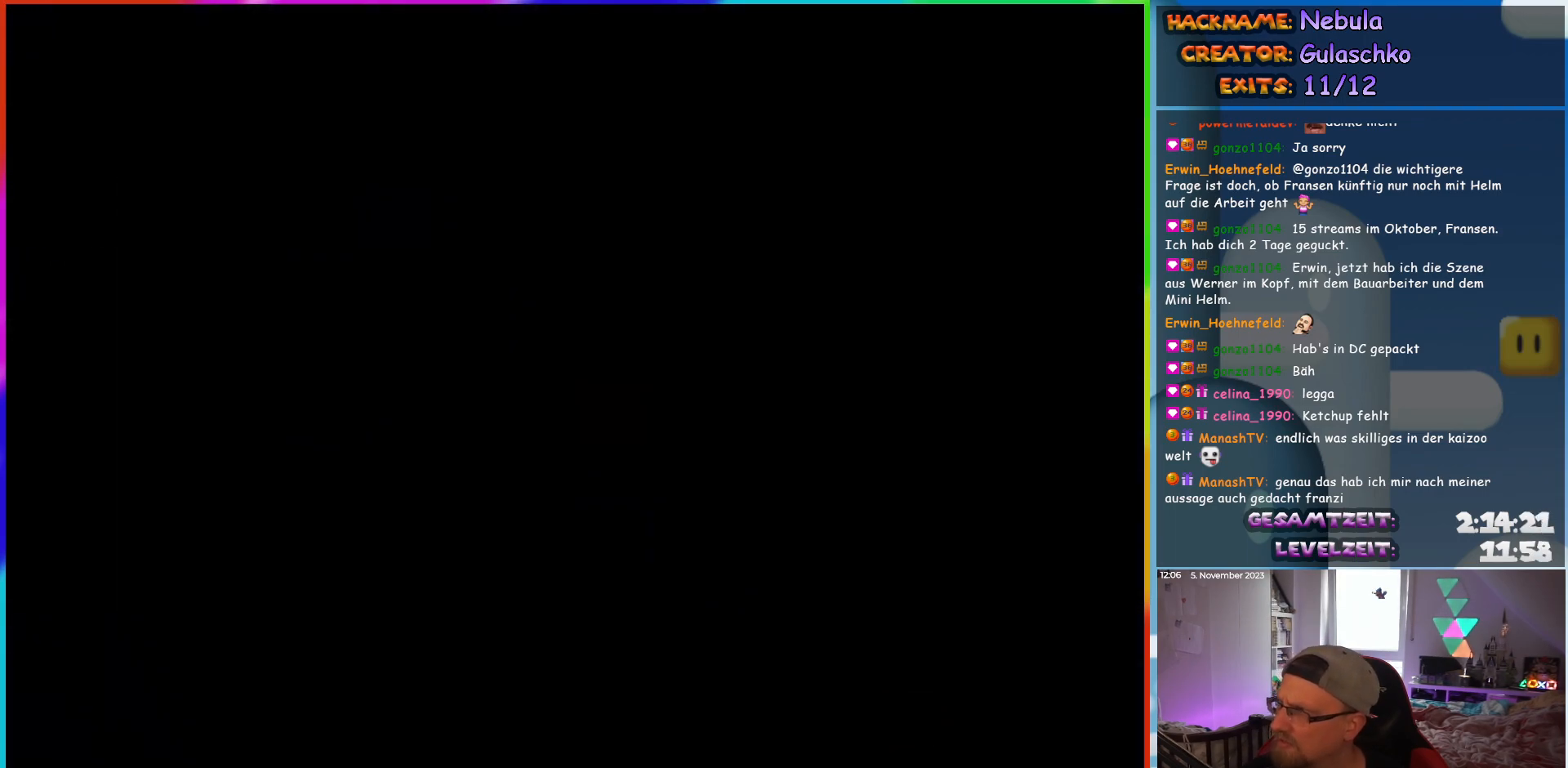
{"buttons": [], "events": []}